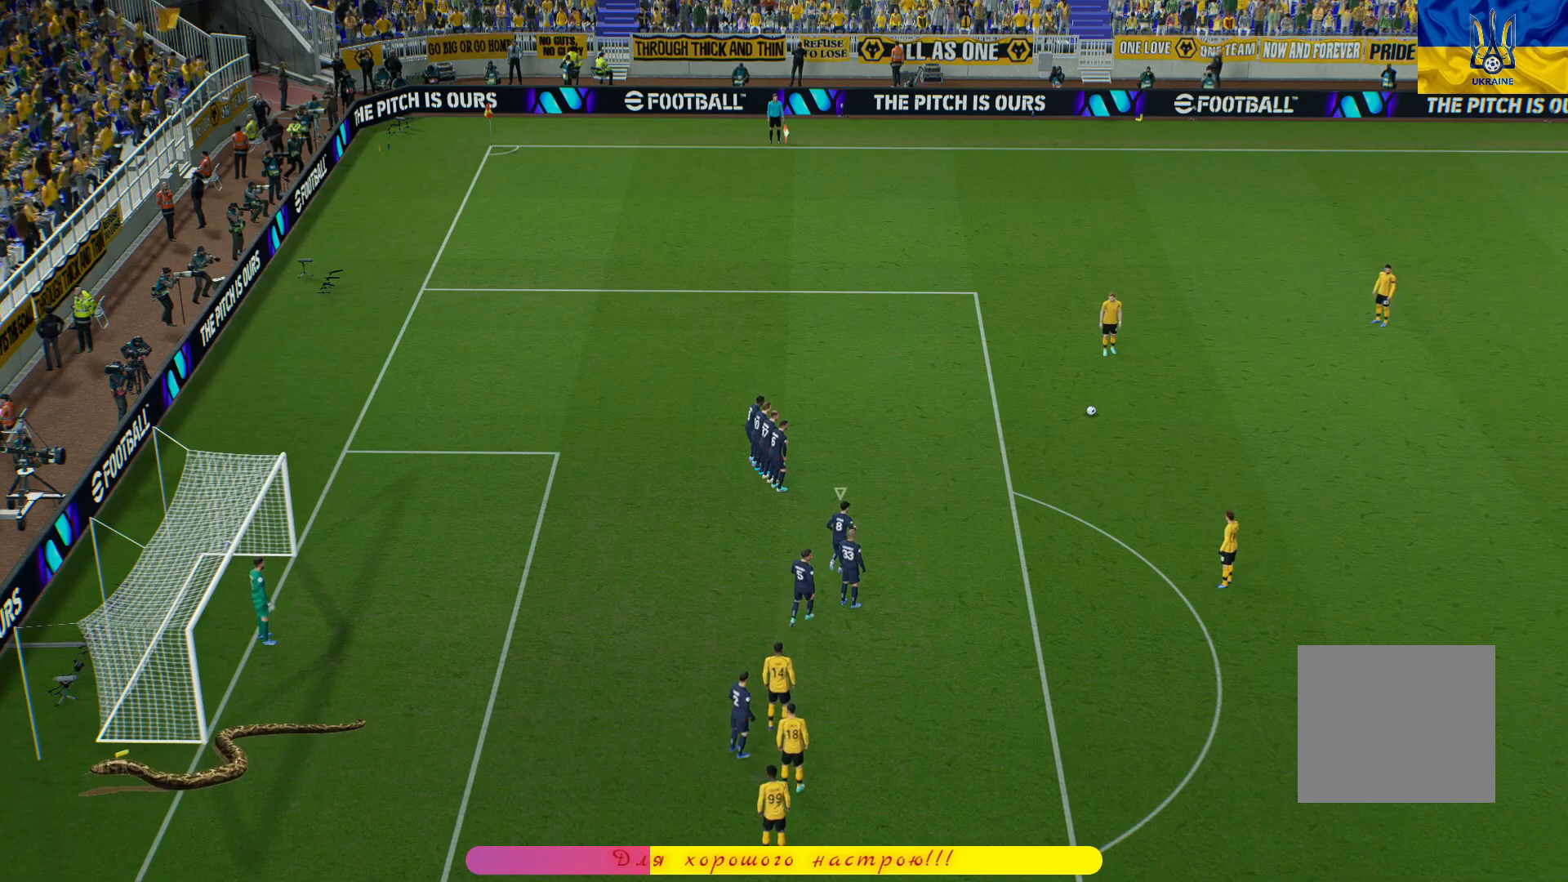
Gameplay with a controller (PlayStation layout); each line is a JSON object with the inputs held at the frame after it. "events" lists button and stick changes between this image and that frame as [ms after this image, input, new state], when the widget could be followed in between.
{"buttons": [], "left_stick": "up-left", "right_stick": "center", "events": [[200, "left_stick", "up-left"]]}
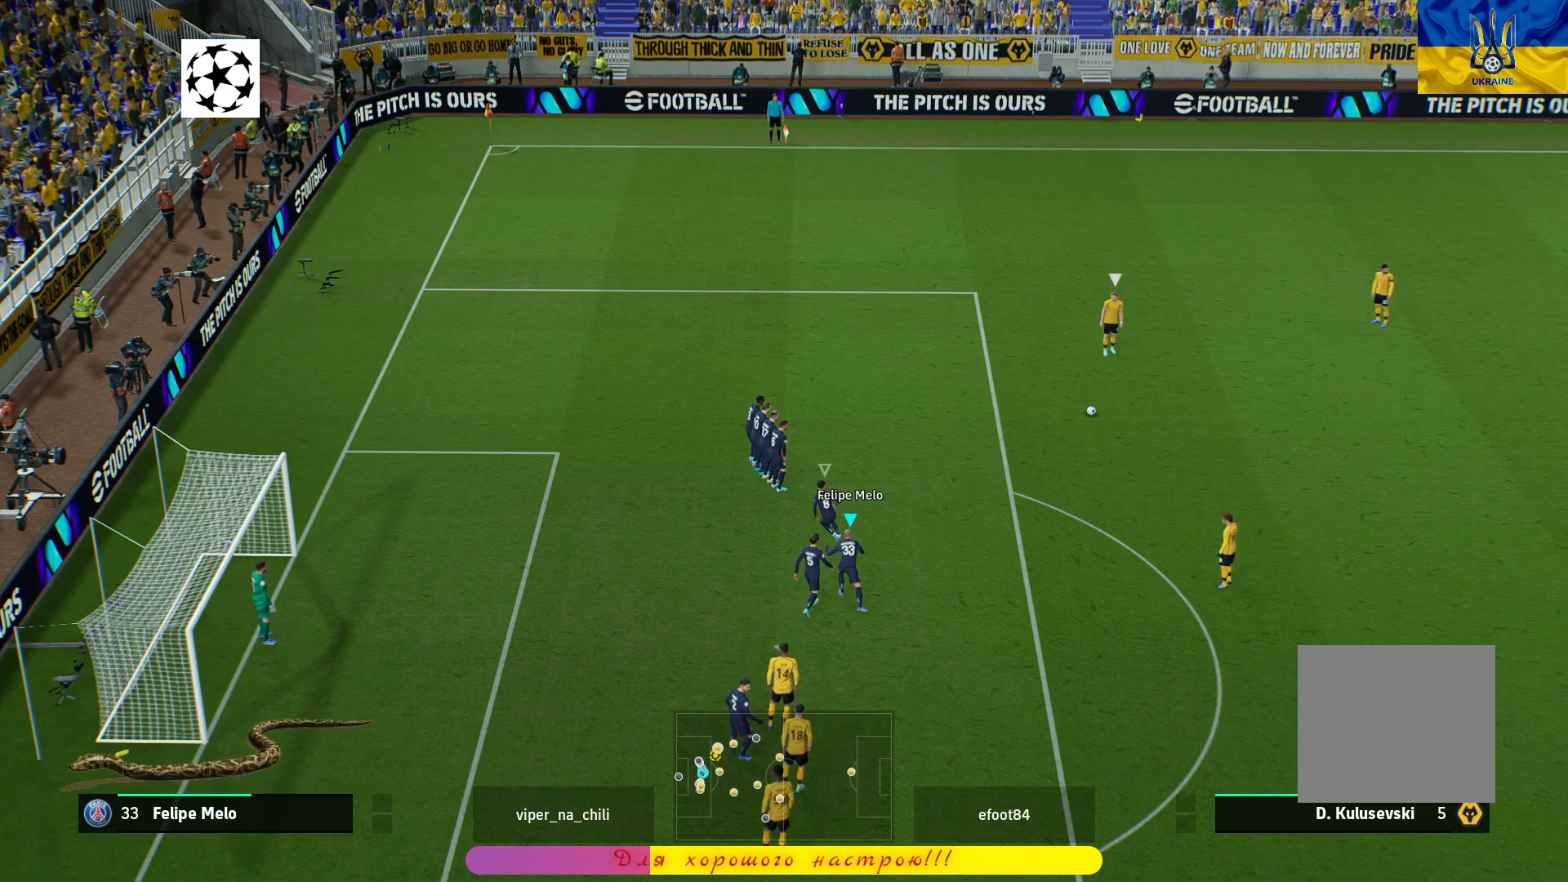
{"buttons": [], "left_stick": "center", "right_stick": "center", "events": [[267, "left_stick", "up"], [417, "left_stick", "center"]]}
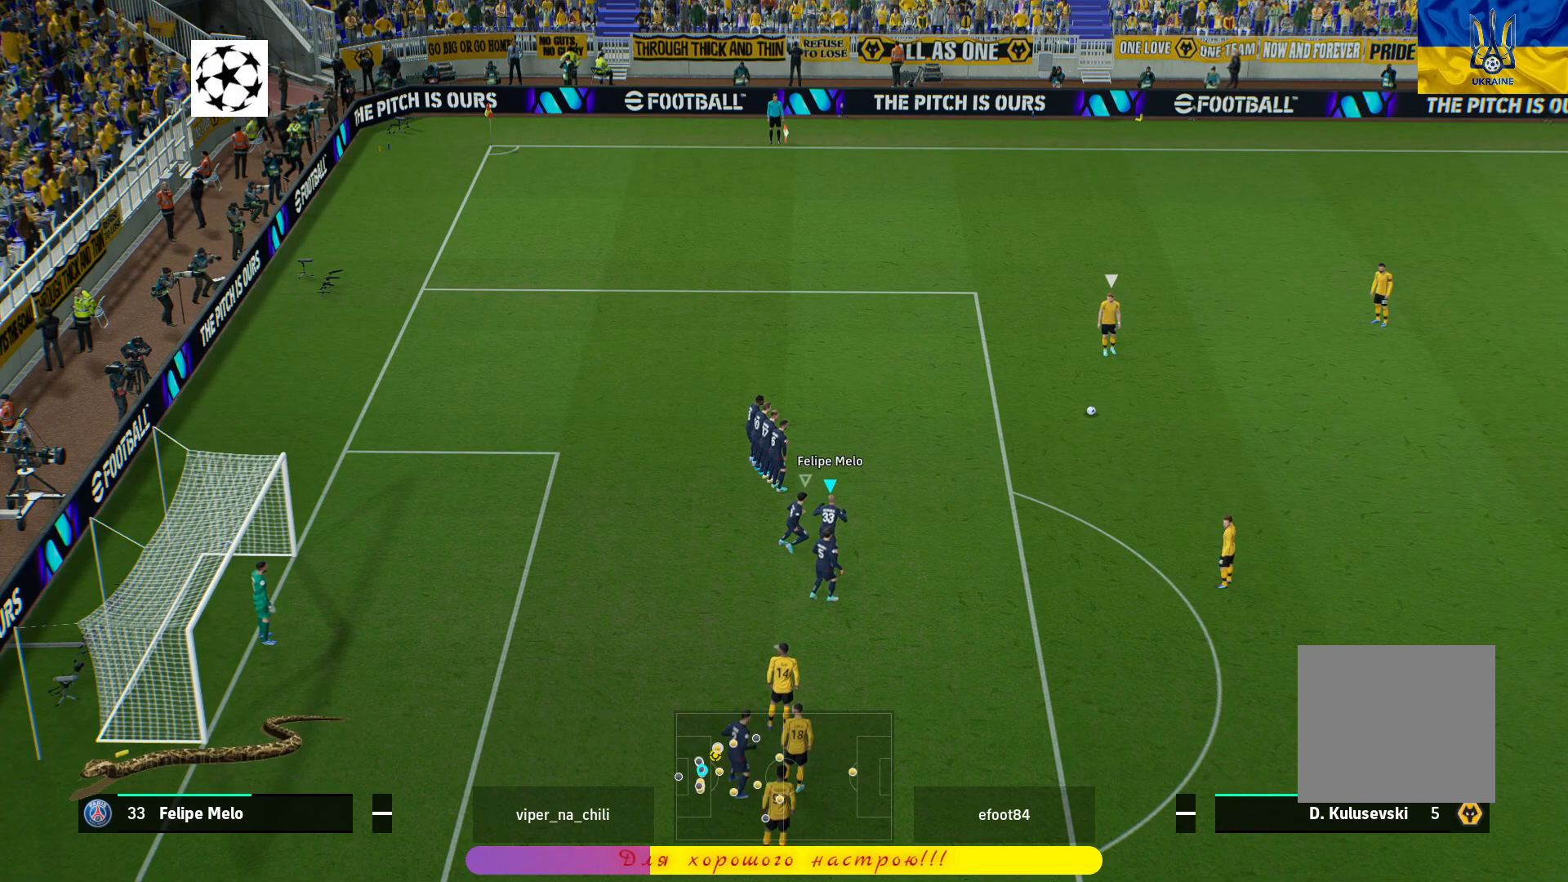
{"buttons": [], "left_stick": "up-left", "right_stick": "center", "events": [[450, "left_stick", "up-left"]]}
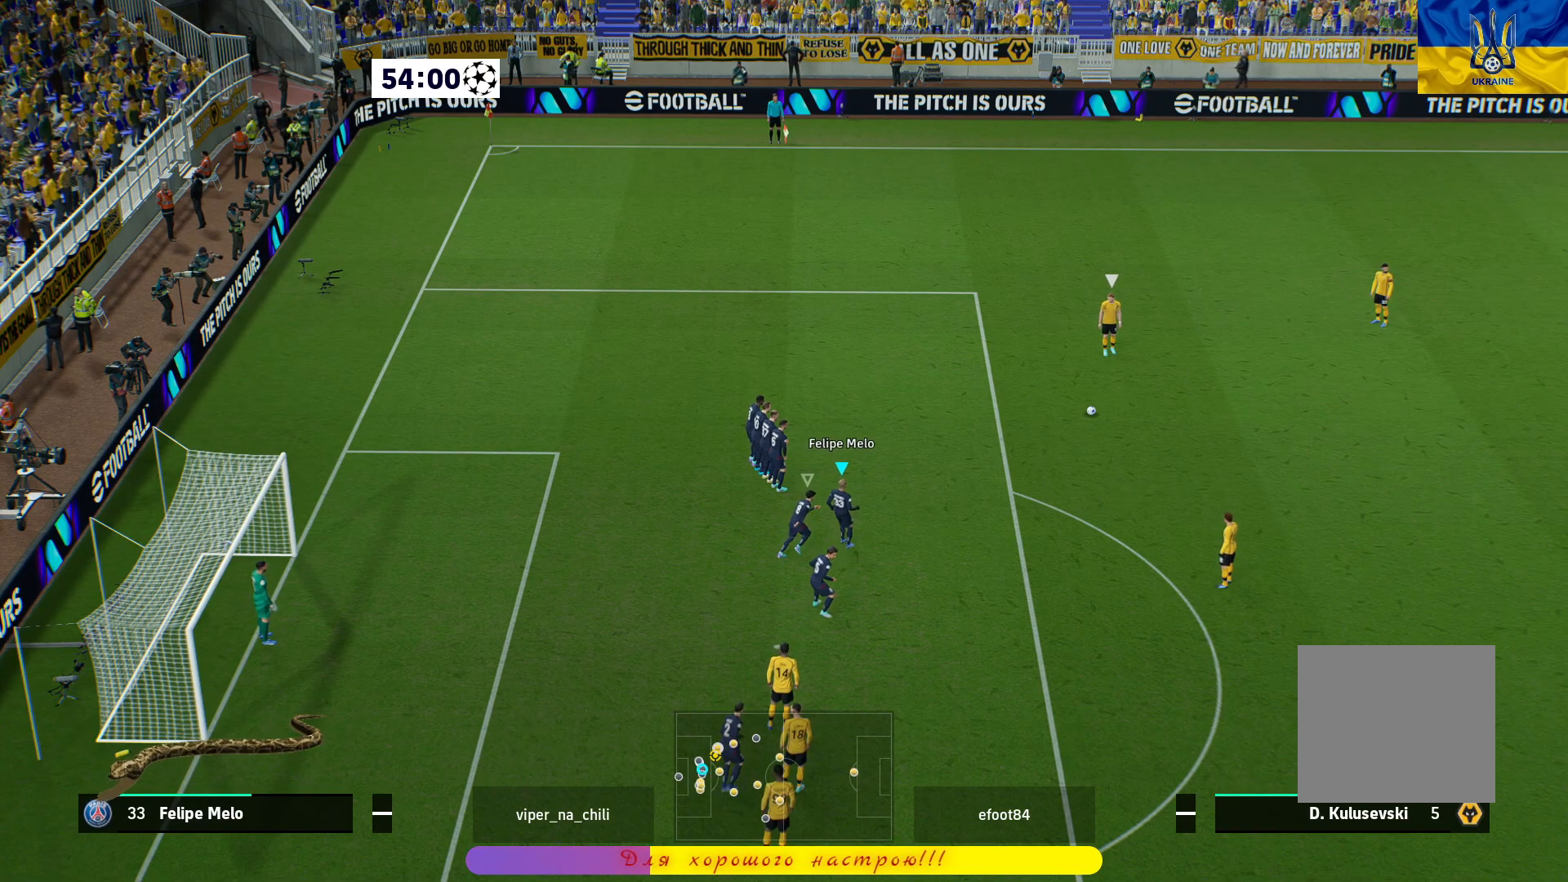
{"buttons": ["CROSS"], "left_stick": "center", "right_stick": "center", "events": [[133, "CROSS", "down"], [450, "left_stick", "center"]]}
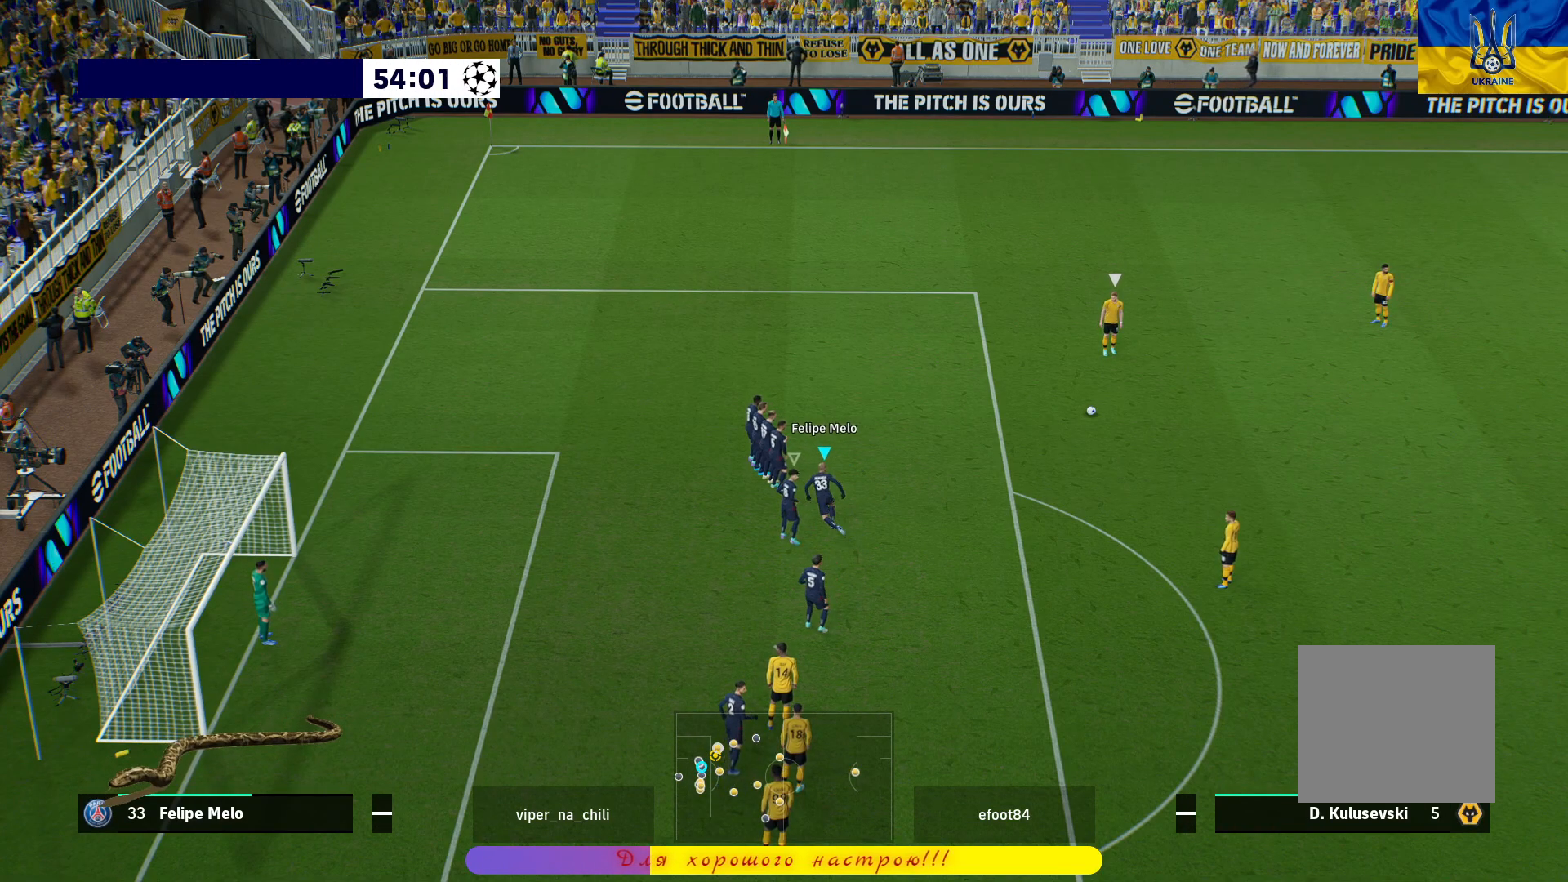
{"buttons": ["CROSS"], "left_stick": "center", "right_stick": "center", "events": []}
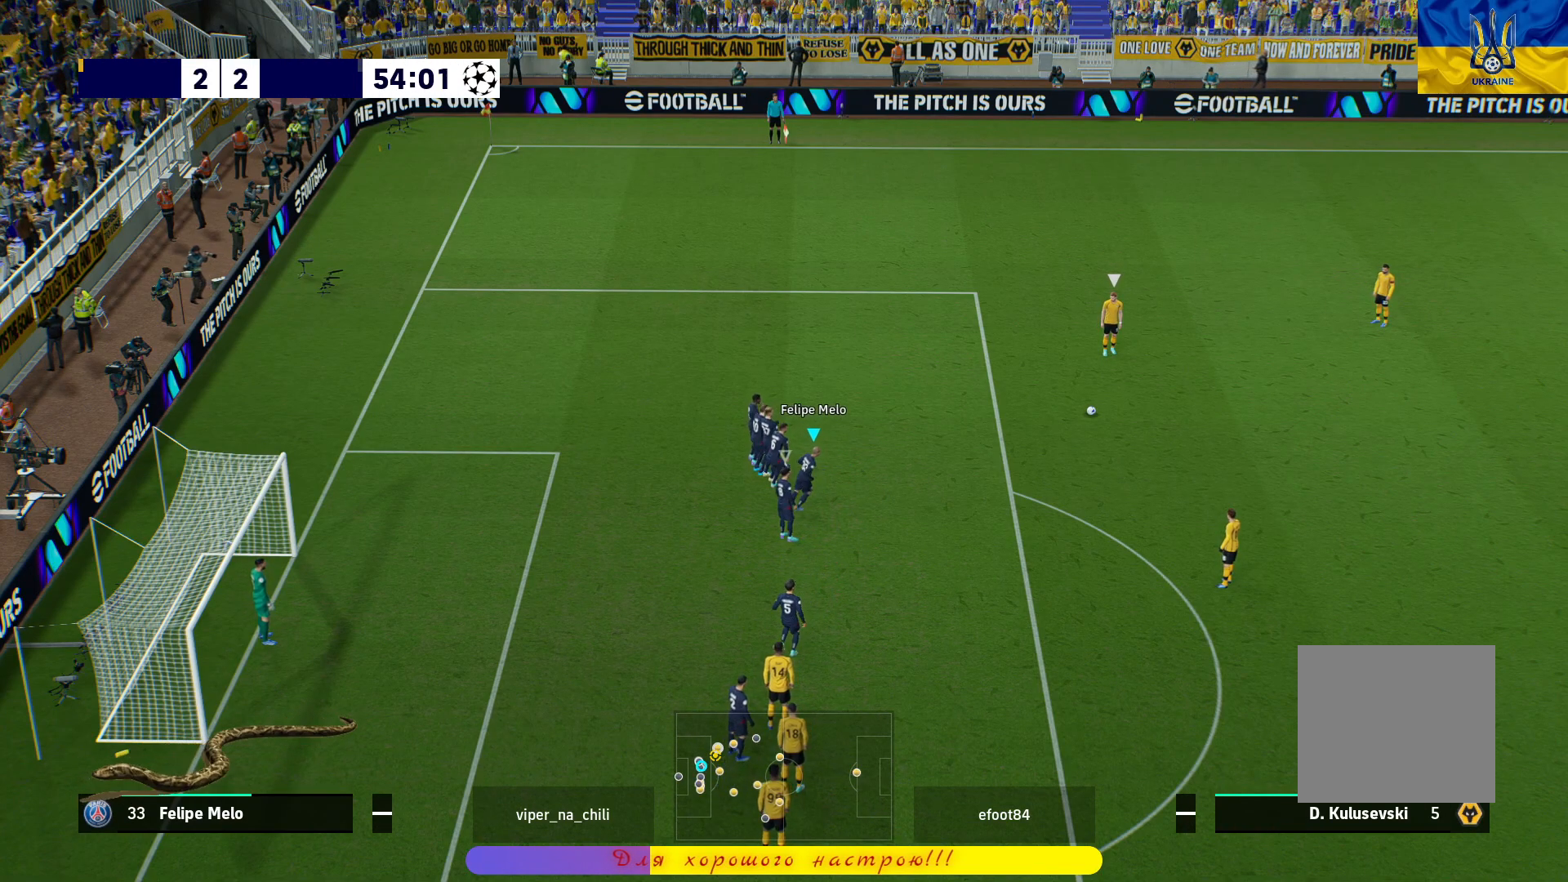
{"buttons": ["CROSS"], "left_stick": "center", "right_stick": "center", "events": []}
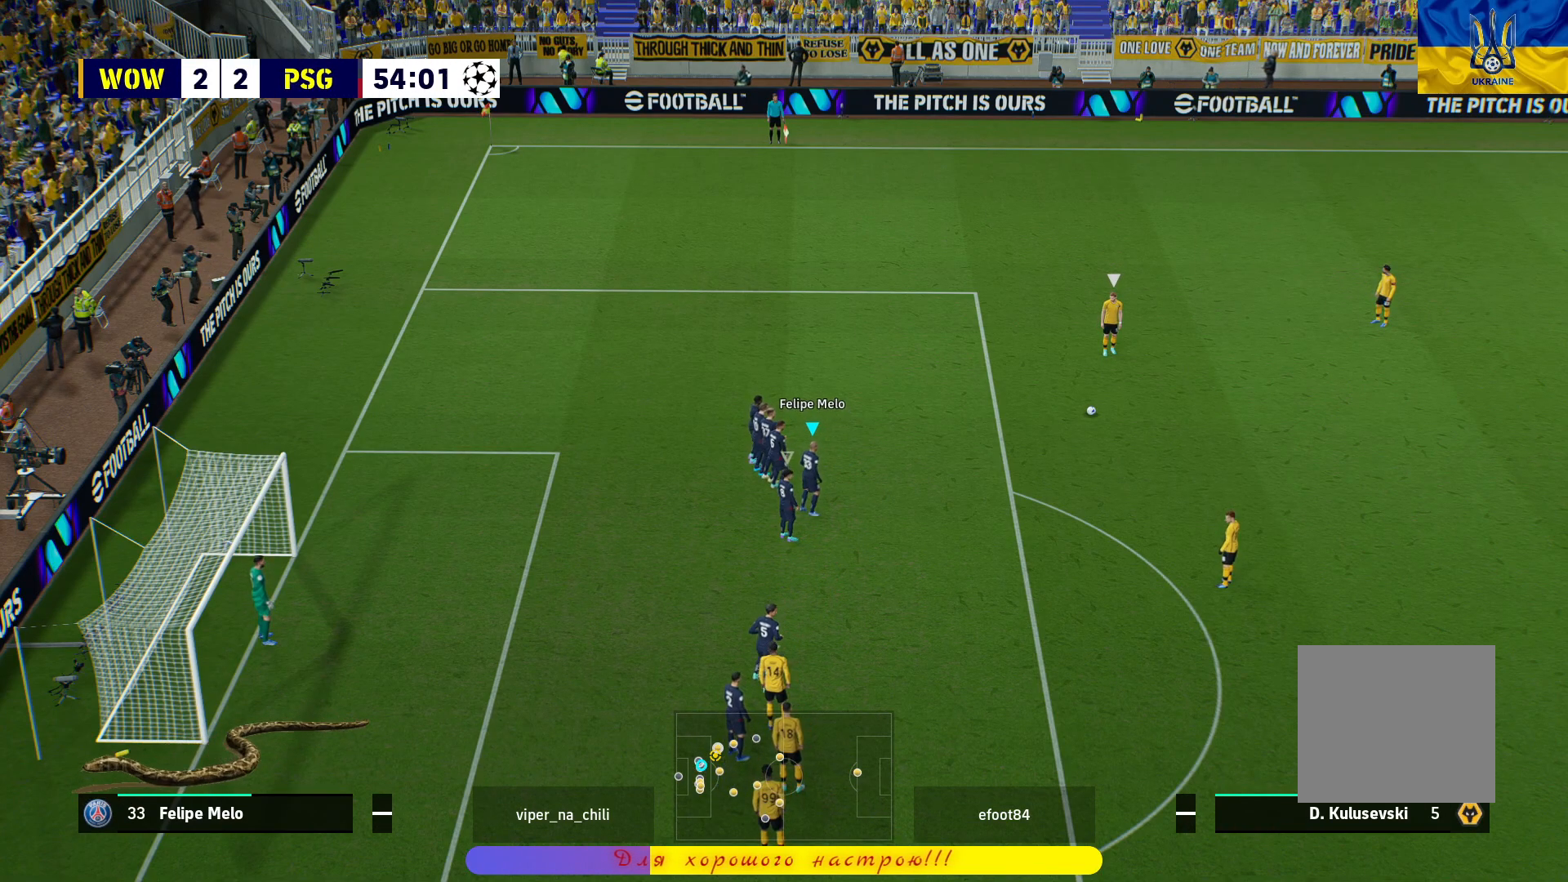
{"buttons": ["CROSS"], "left_stick": "right", "right_stick": "center", "events": [[67, "left_stick", "right"]]}
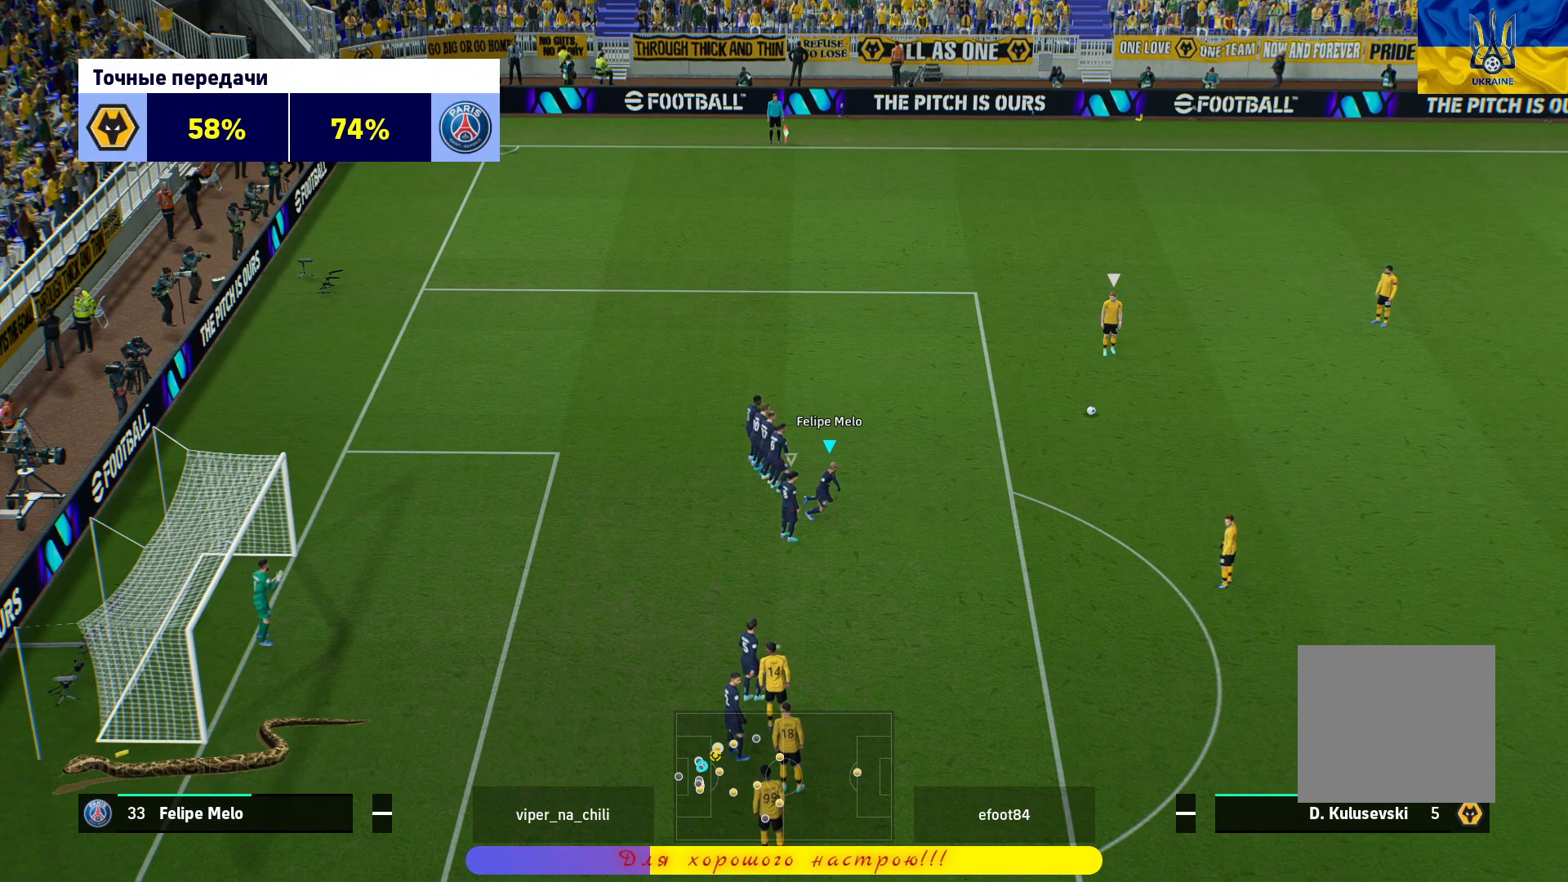
{"buttons": ["CROSS"], "left_stick": "right", "right_stick": "center", "events": [[83, "left_stick", "center"], [433, "left_stick", "right"]]}
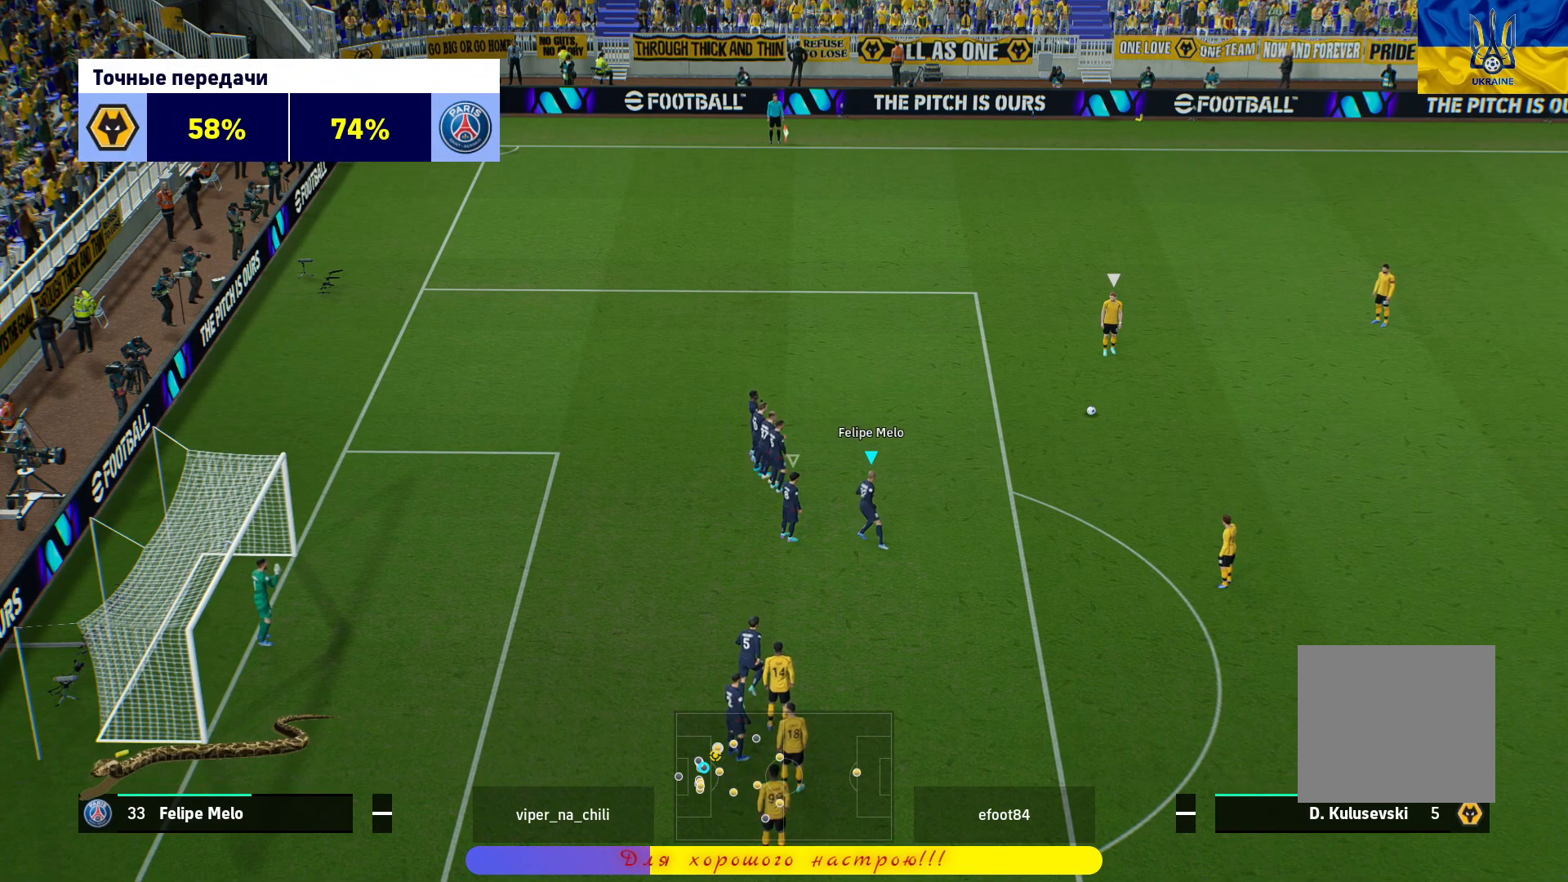
{"buttons": ["CROSS"], "left_stick": "down", "right_stick": "center", "events": [[117, "left_stick", "down-right"], [267, "left_stick", "down"]]}
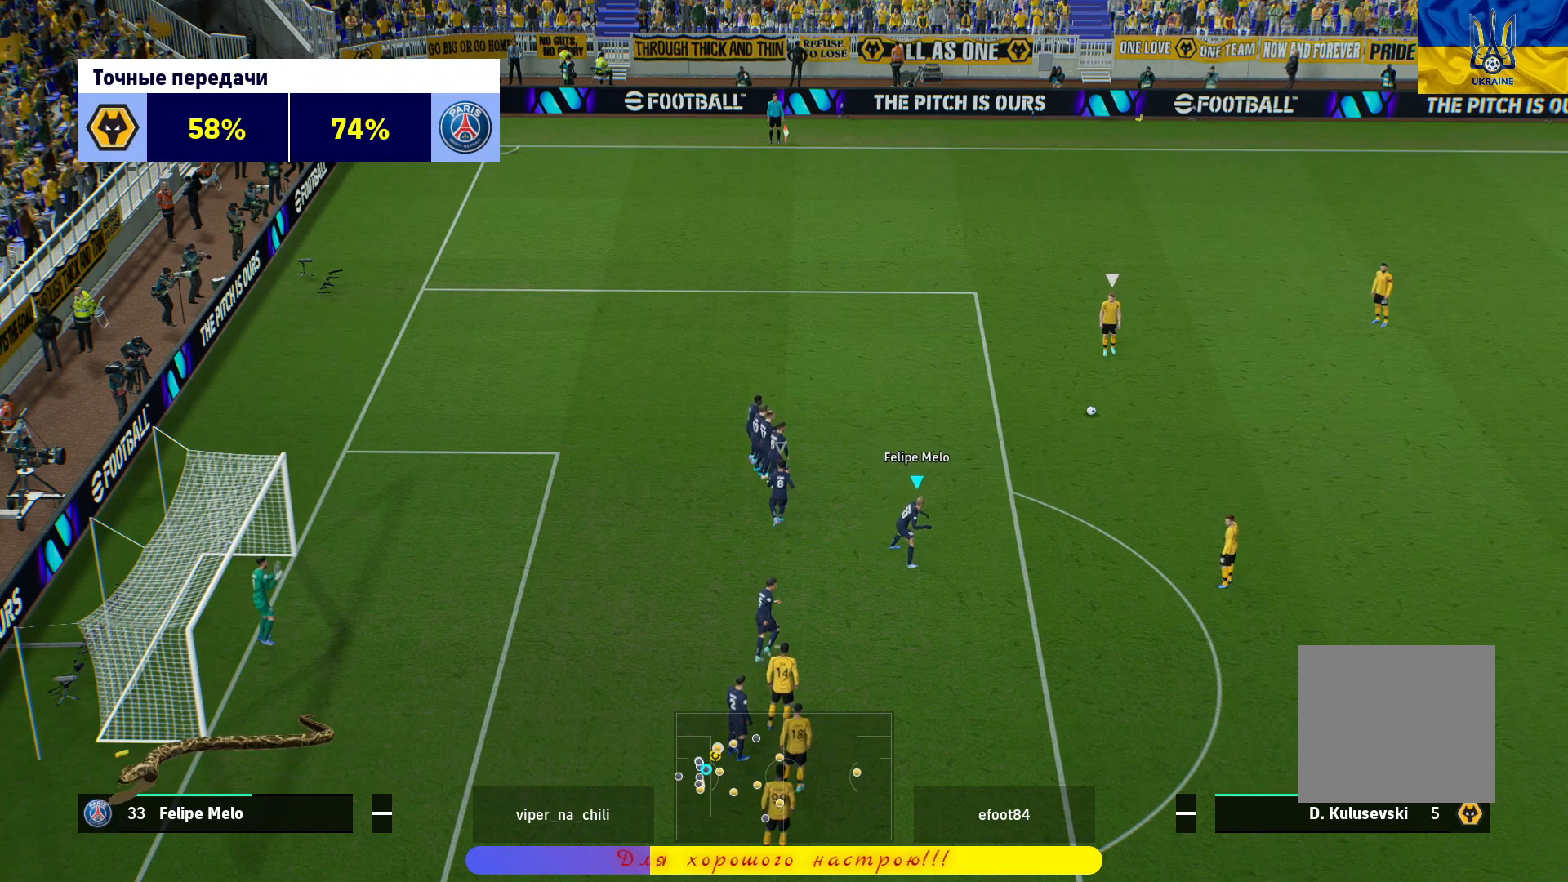
{"buttons": ["CROSS"], "left_stick": "center", "right_stick": "center", "events": [[117, "left_stick", "center"]]}
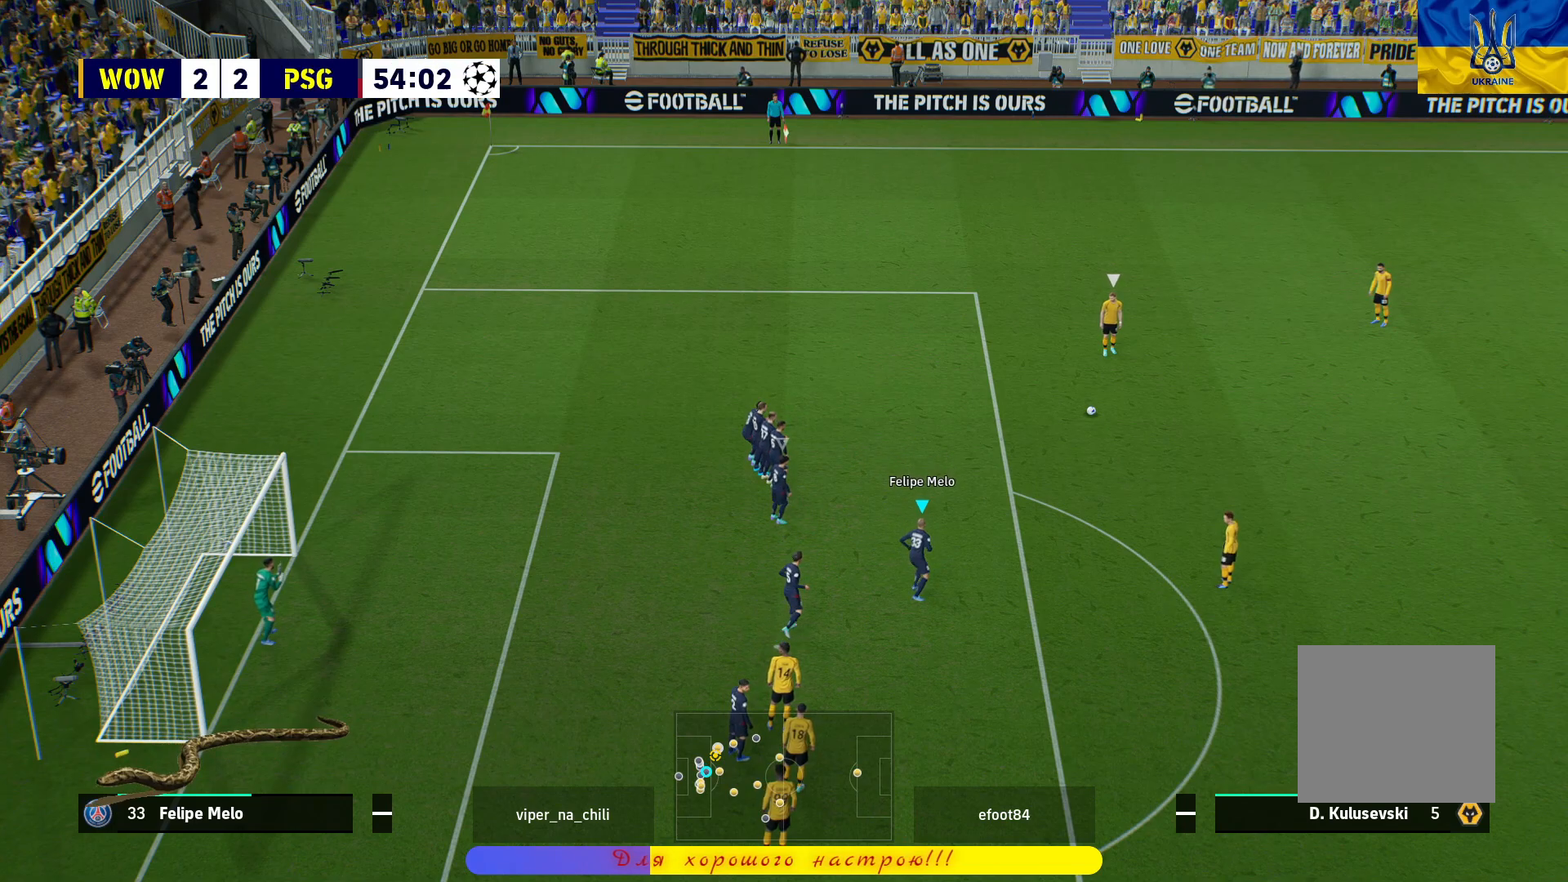
{"buttons": ["CROSS"], "left_stick": "center", "right_stick": "center", "events": [[50, "left_stick", "down-left"], [167, "left_stick", "left"], [300, "left_stick", "center"]]}
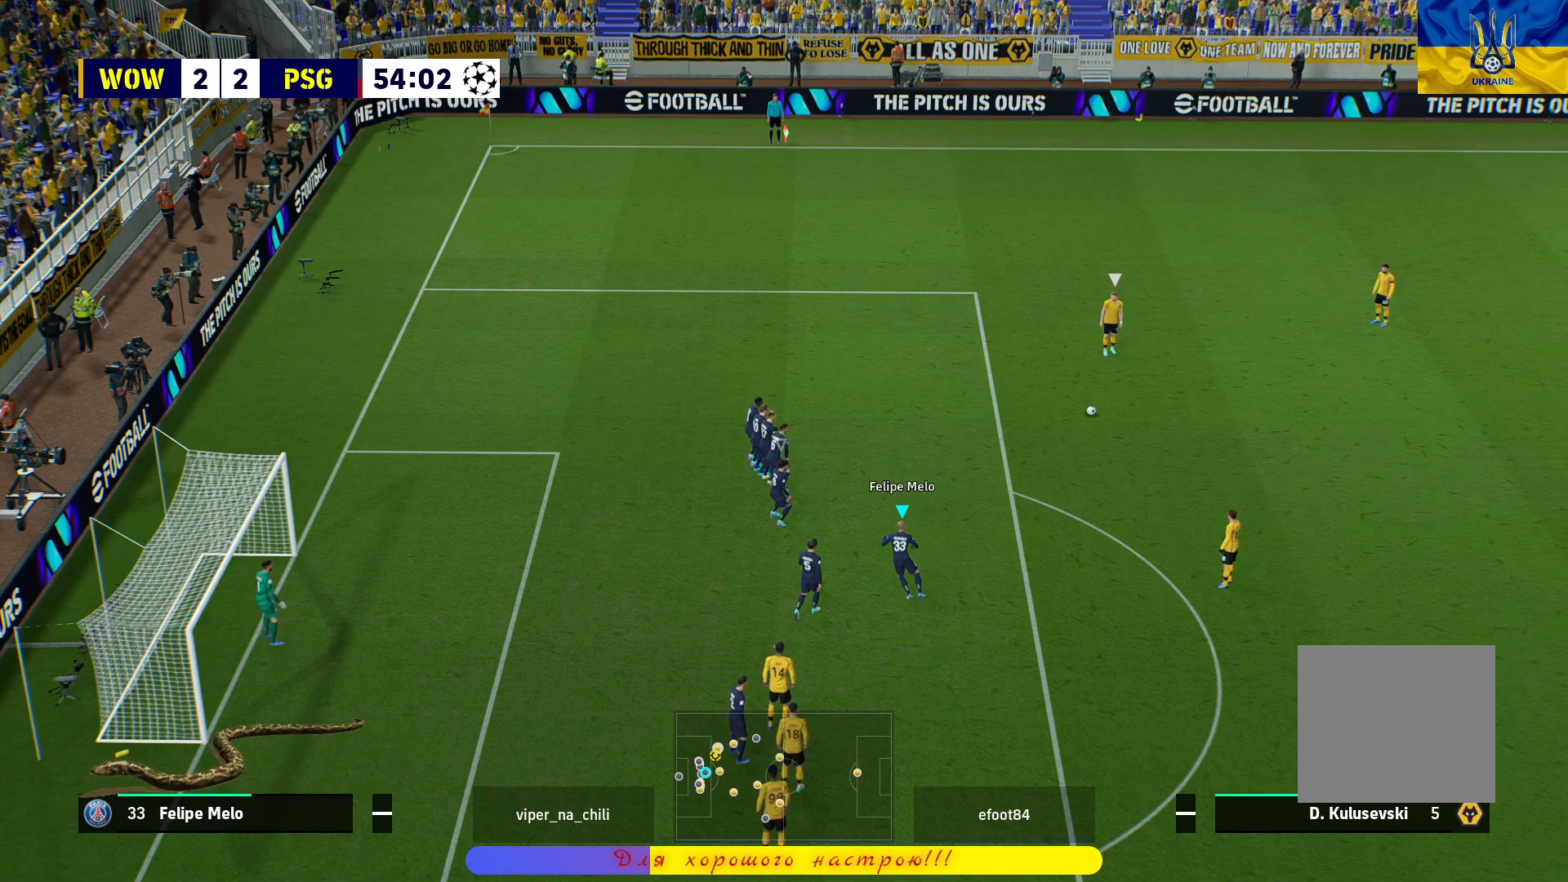
{"buttons": ["CROSS"], "left_stick": "right", "right_stick": "center", "events": [[200, "left_stick", "down-left"], [333, "left_stick", "center"], [400, "left_stick", "right"]]}
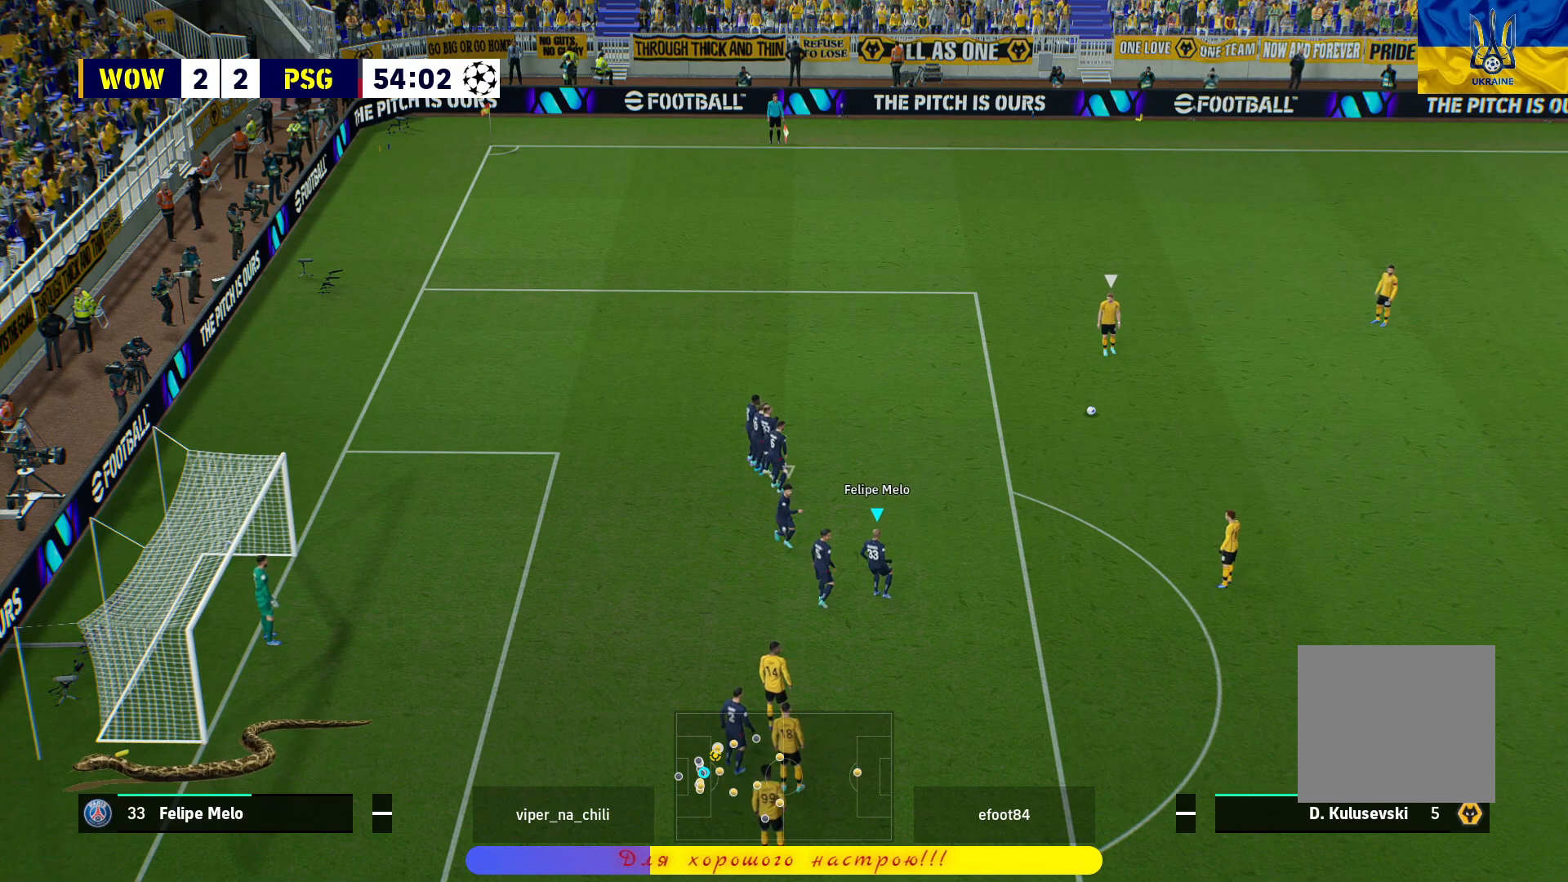
{"buttons": ["CROSS"], "left_stick": "up-left", "right_stick": "center", "events": [[267, "left_stick", "center"], [317, "left_stick", "up-left"]]}
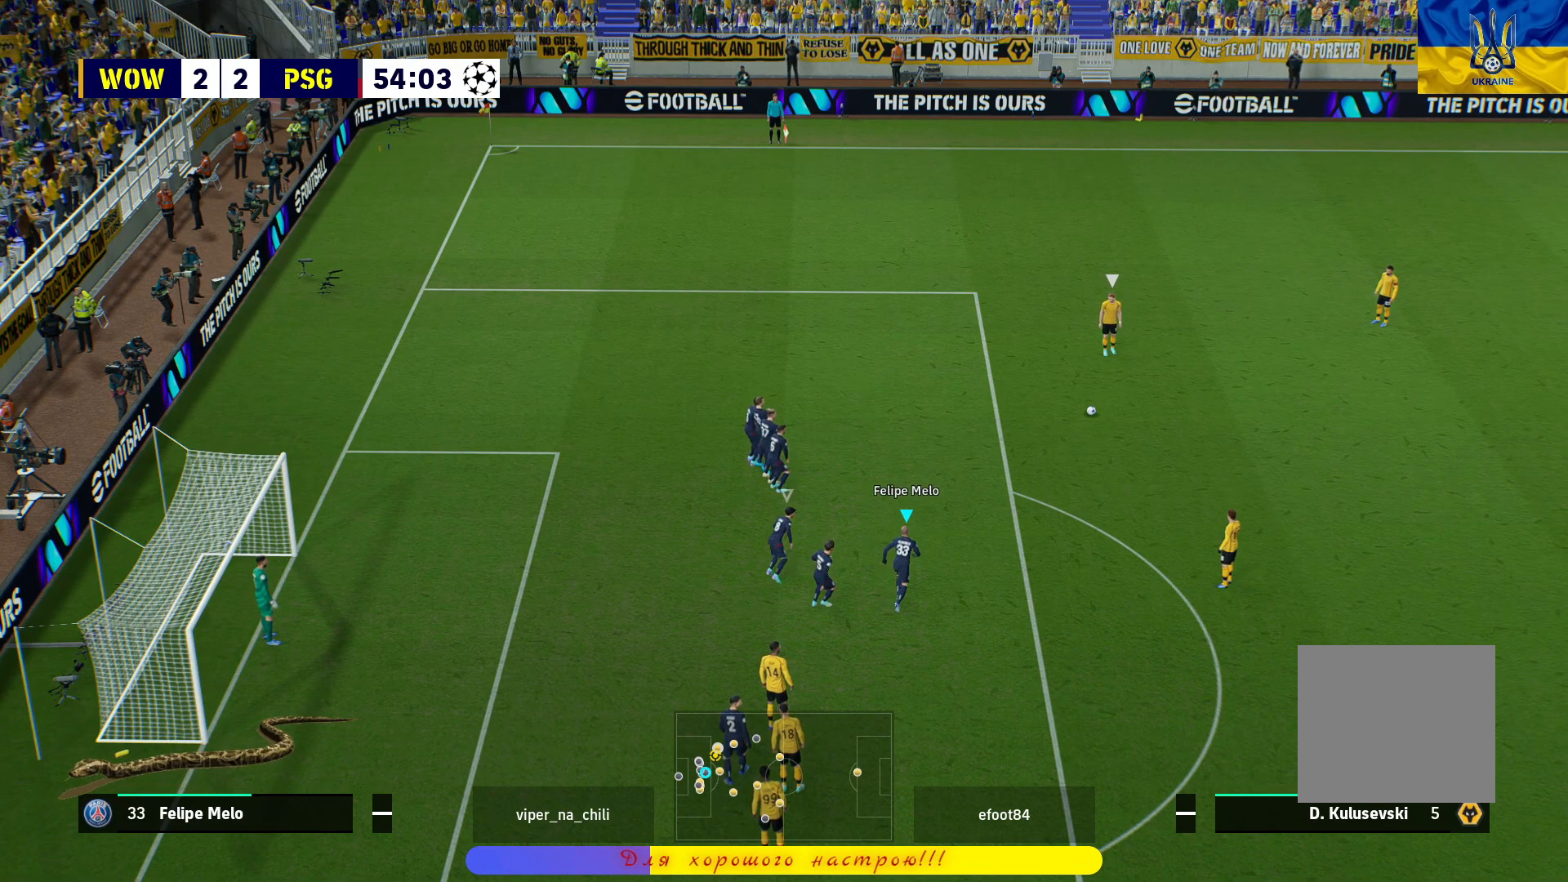
{"buttons": ["CROSS"], "left_stick": "center", "right_stick": "center", "events": [[17, "left_stick", "center"]]}
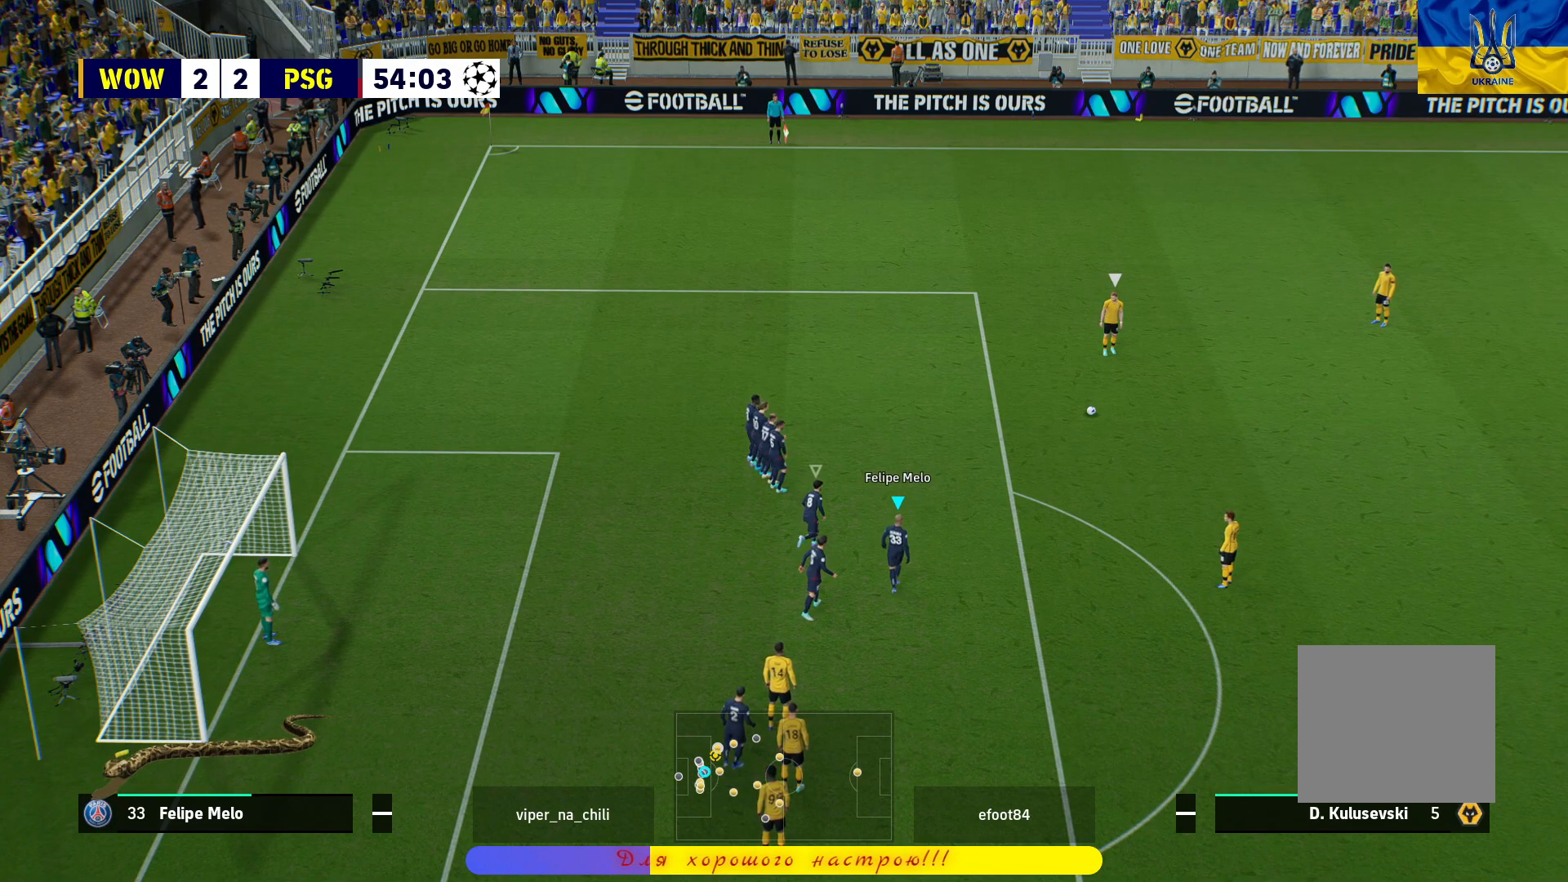
{"buttons": ["CROSS"], "left_stick": "center", "right_stick": "center", "events": [[83, "left_stick", "left"], [283, "left_stick", "center"]]}
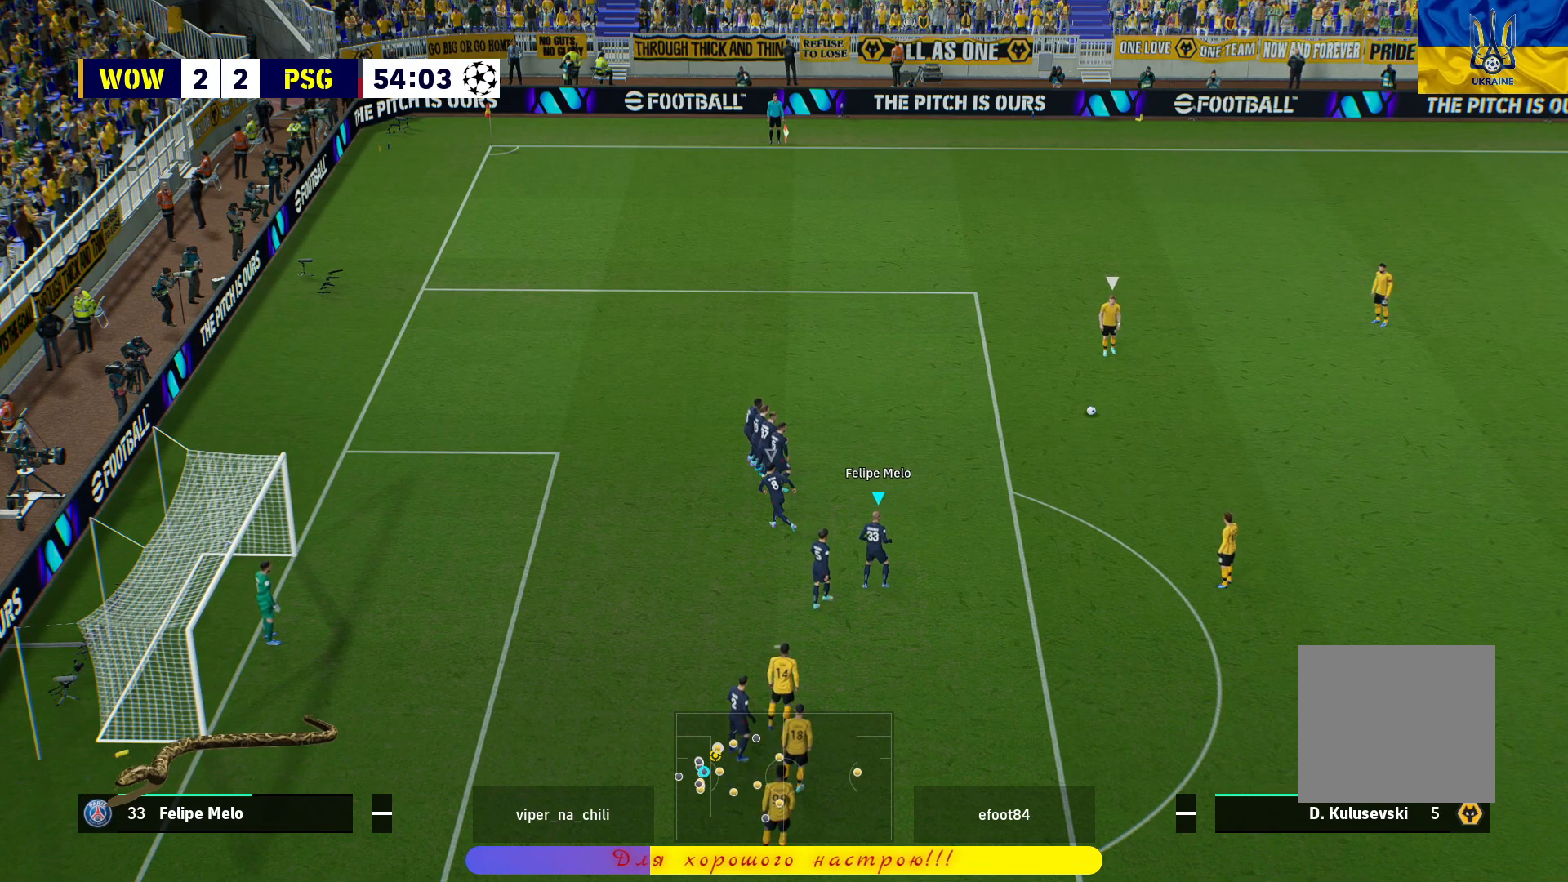
{"buttons": ["CROSS"], "left_stick": "center", "right_stick": "center", "events": []}
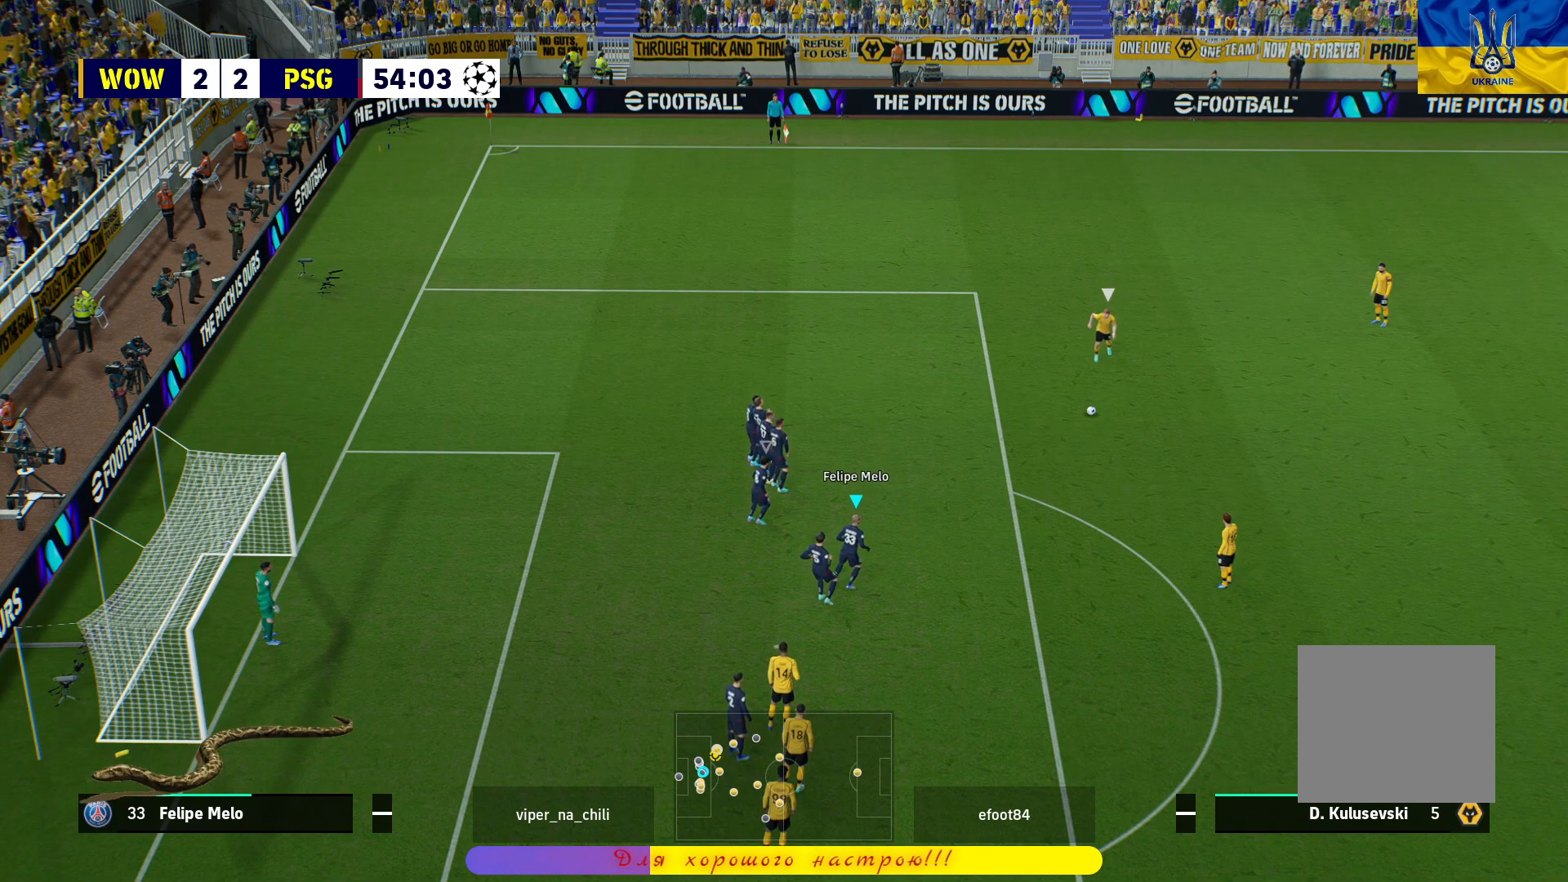
{"buttons": ["CROSS"], "left_stick": "center", "right_stick": "center", "events": []}
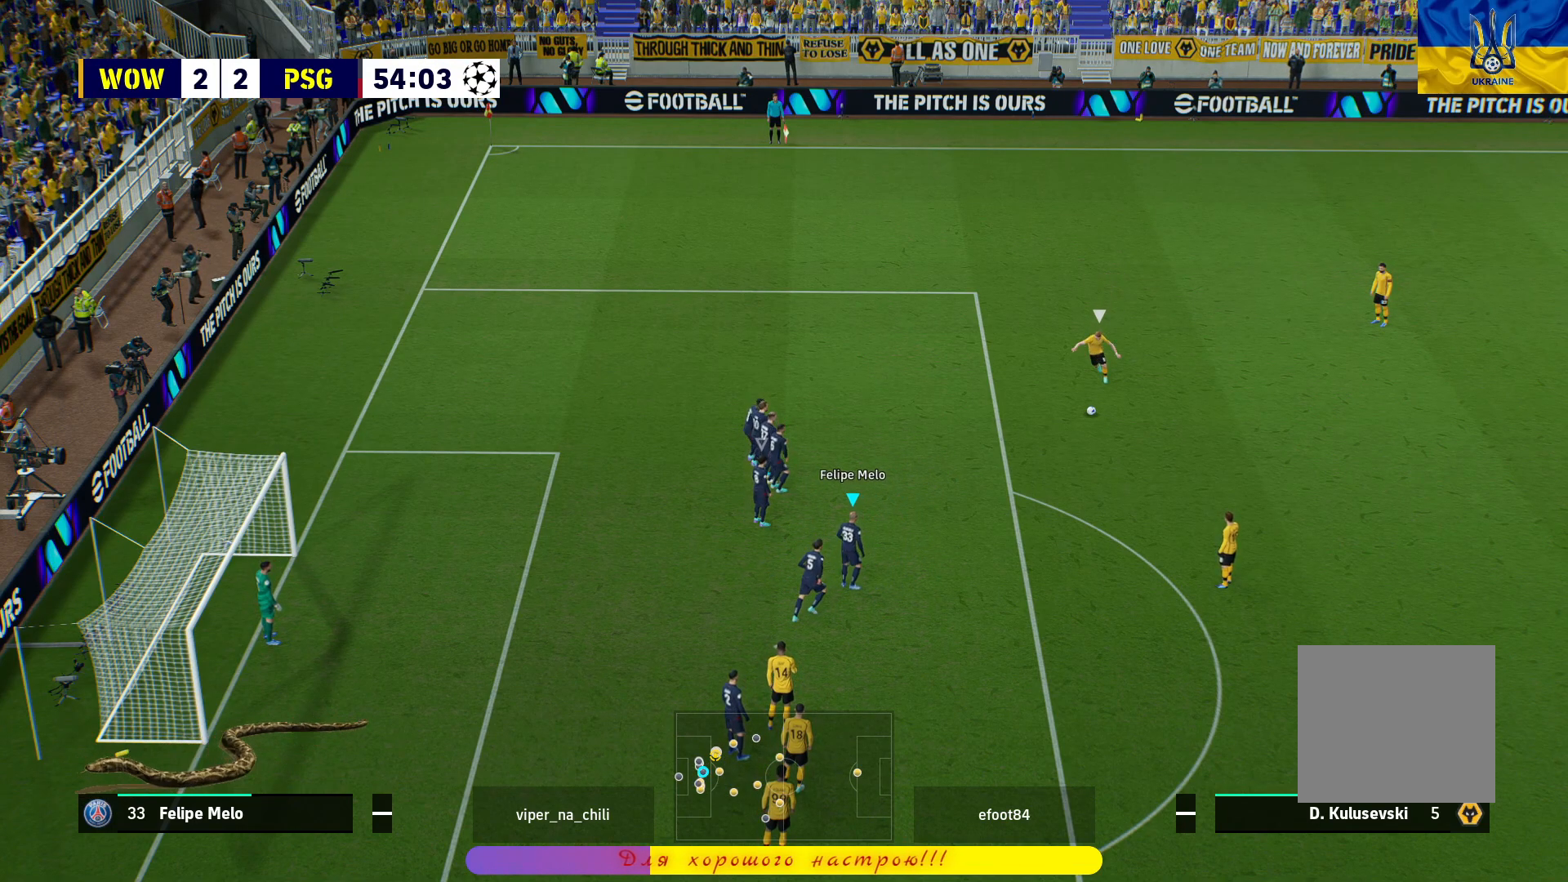
{"buttons": ["CROSS"], "left_stick": "center", "right_stick": "center", "events": []}
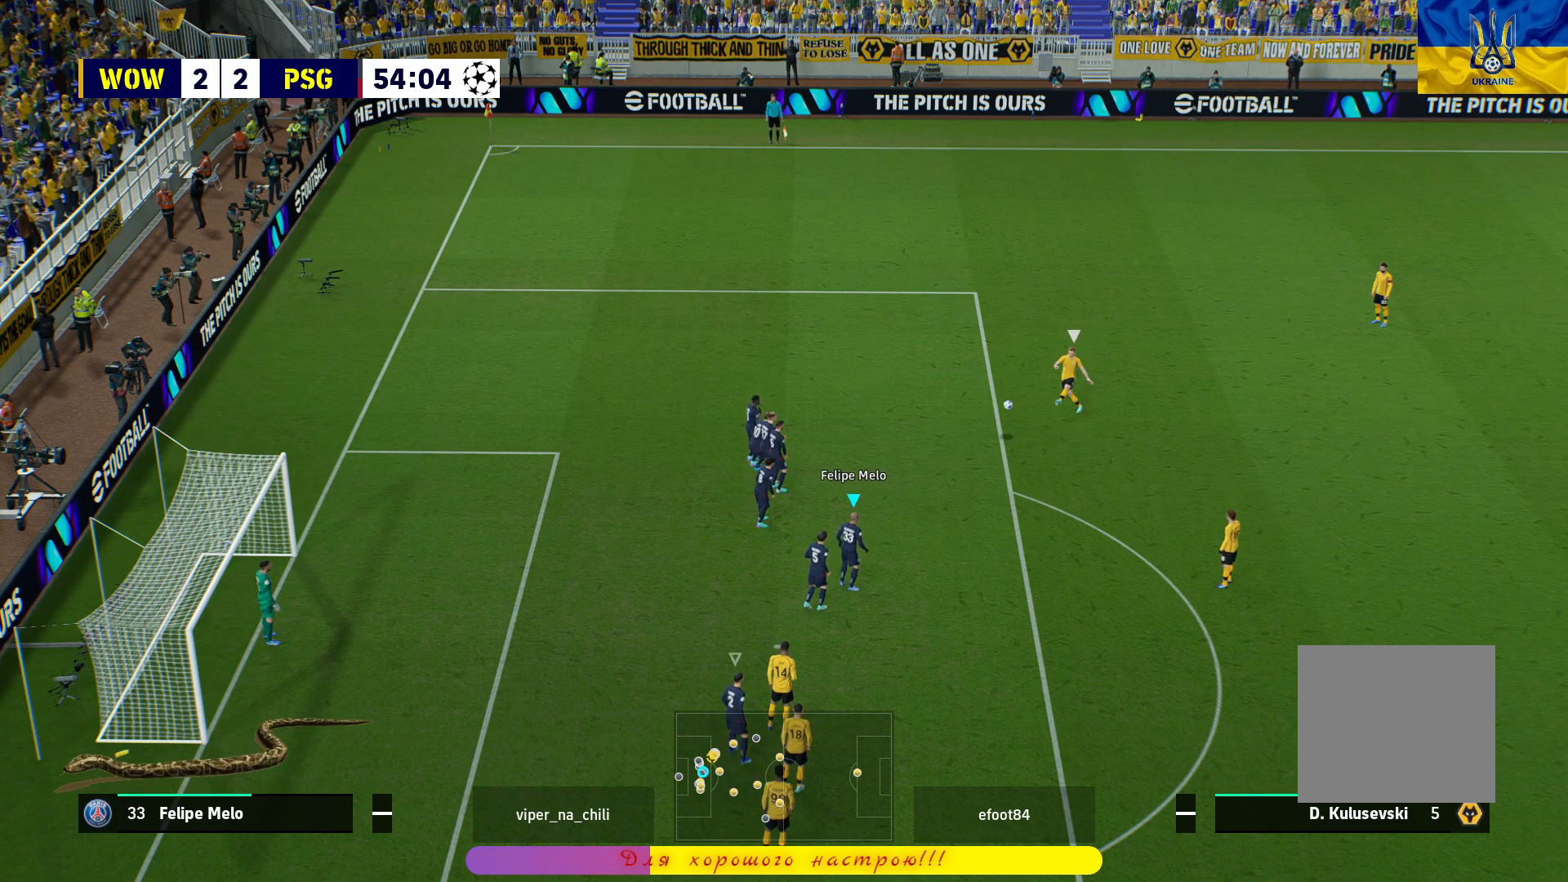
{"buttons": ["CROSS"], "left_stick": "center", "right_stick": "center", "events": []}
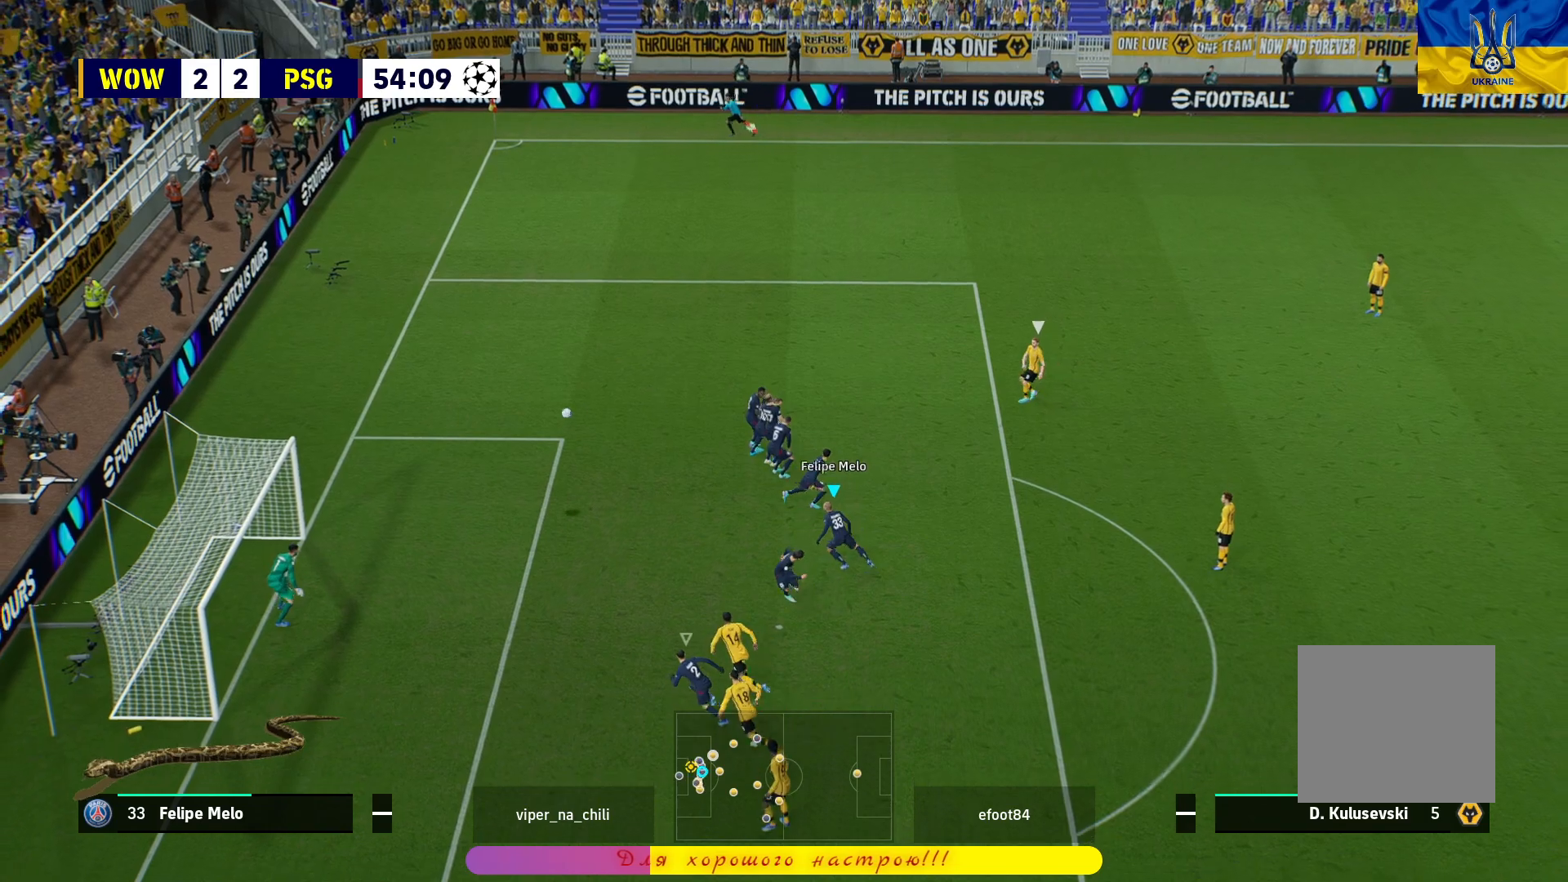
{"buttons": ["CROSS"], "left_stick": "center", "right_stick": "center", "events": []}
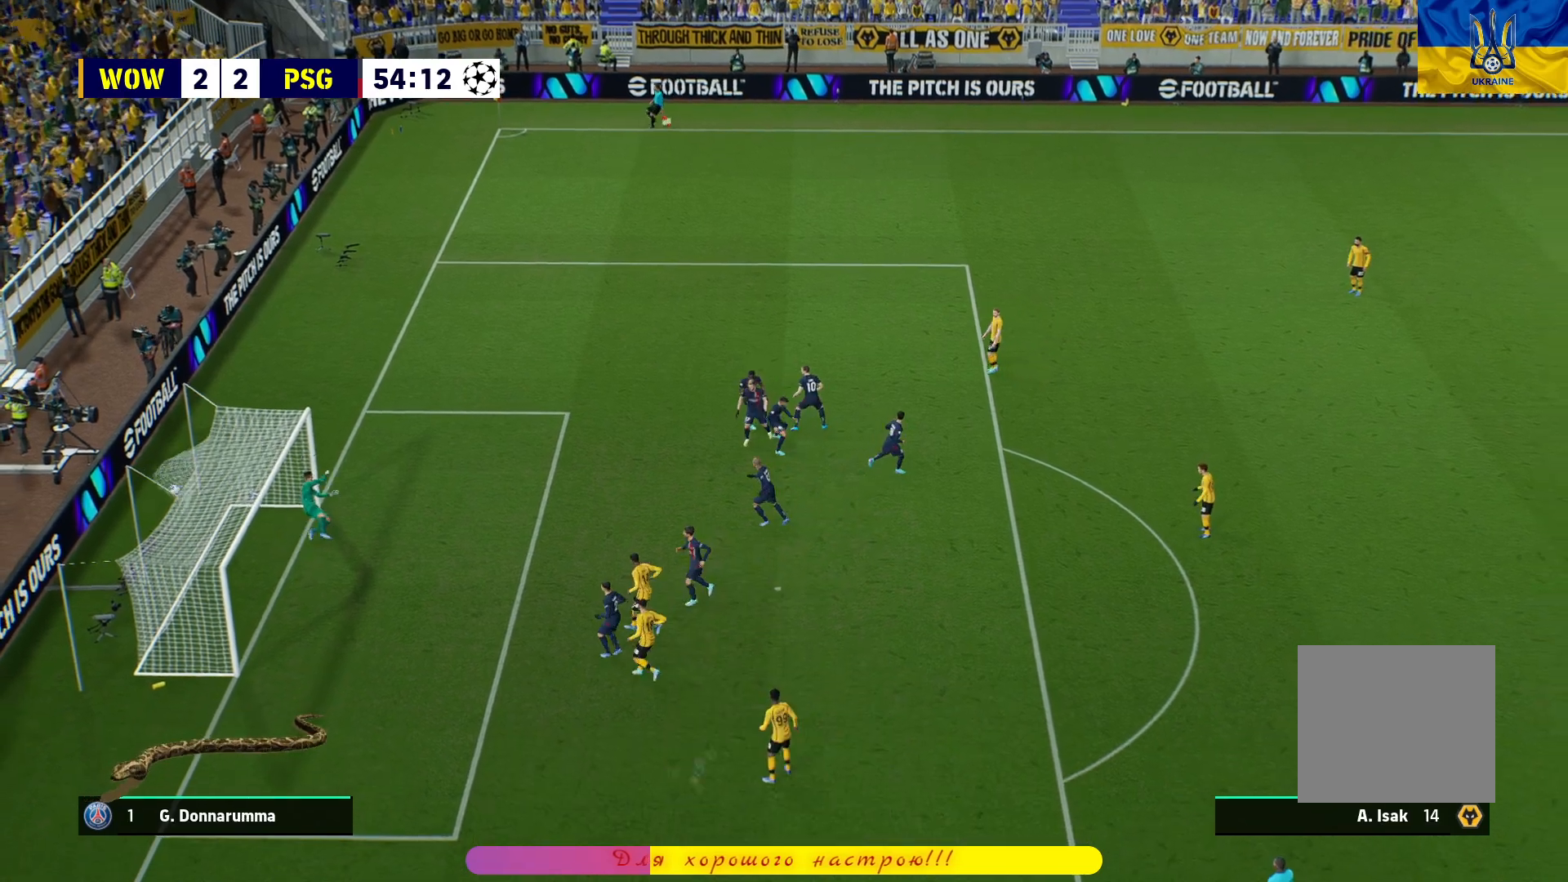
{"buttons": ["CROSS"], "left_stick": "center", "right_stick": "center", "events": [[167, "CROSS", "up"], [283, "CROSS", "down"], [400, "CROSS", "up"], [483, "CROSS", "down"]]}
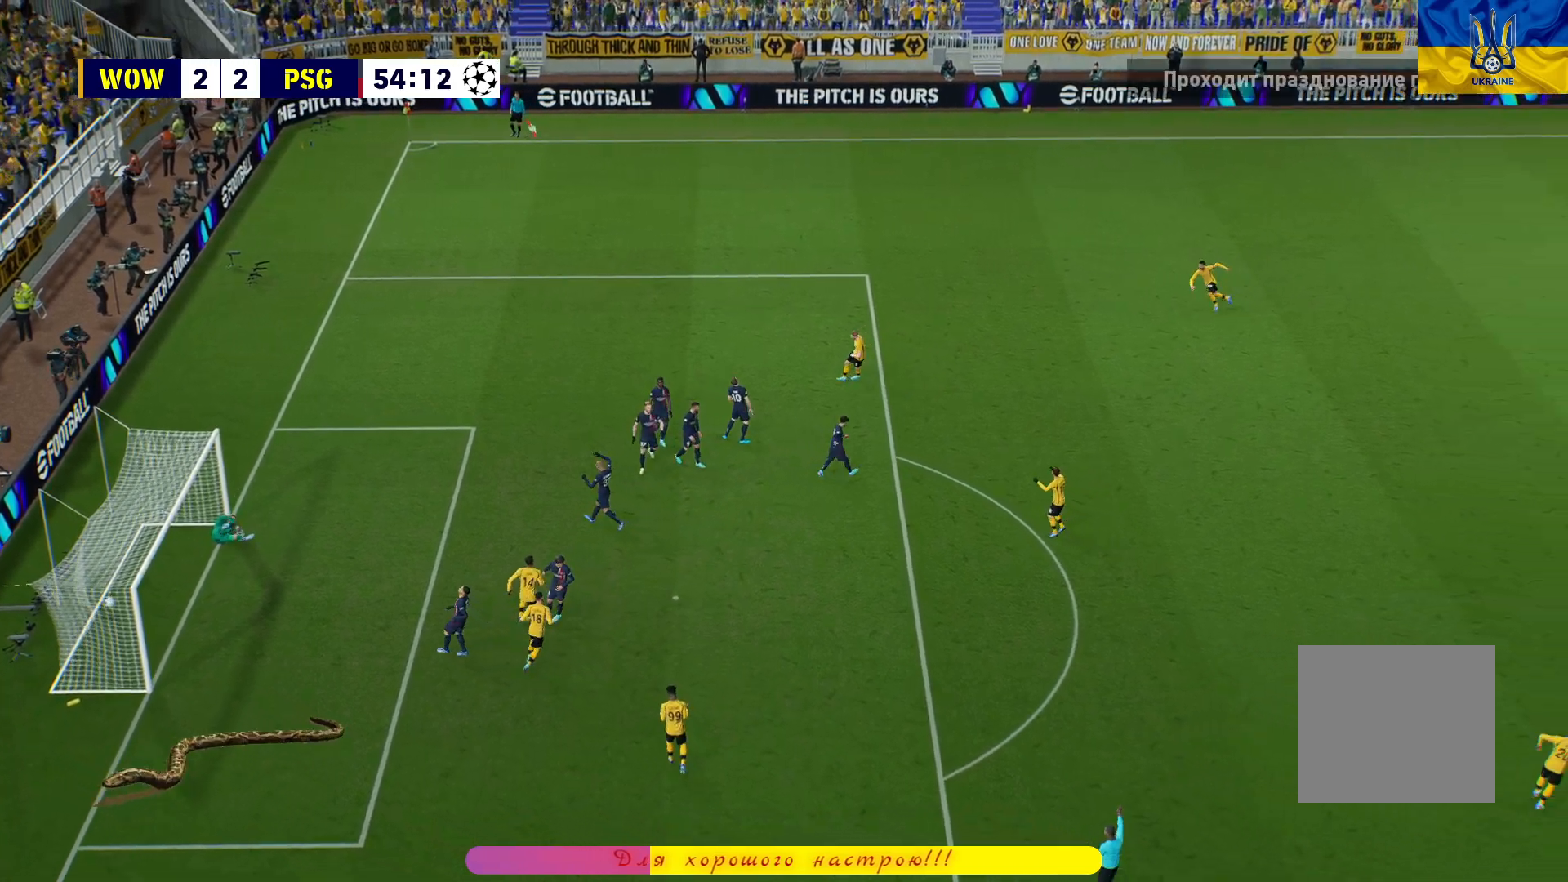
{"buttons": [], "left_stick": "center", "right_stick": "center", "events": [[83, "CROSS", "up"], [167, "CROSS", "down"], [283, "CROSS", "up"]]}
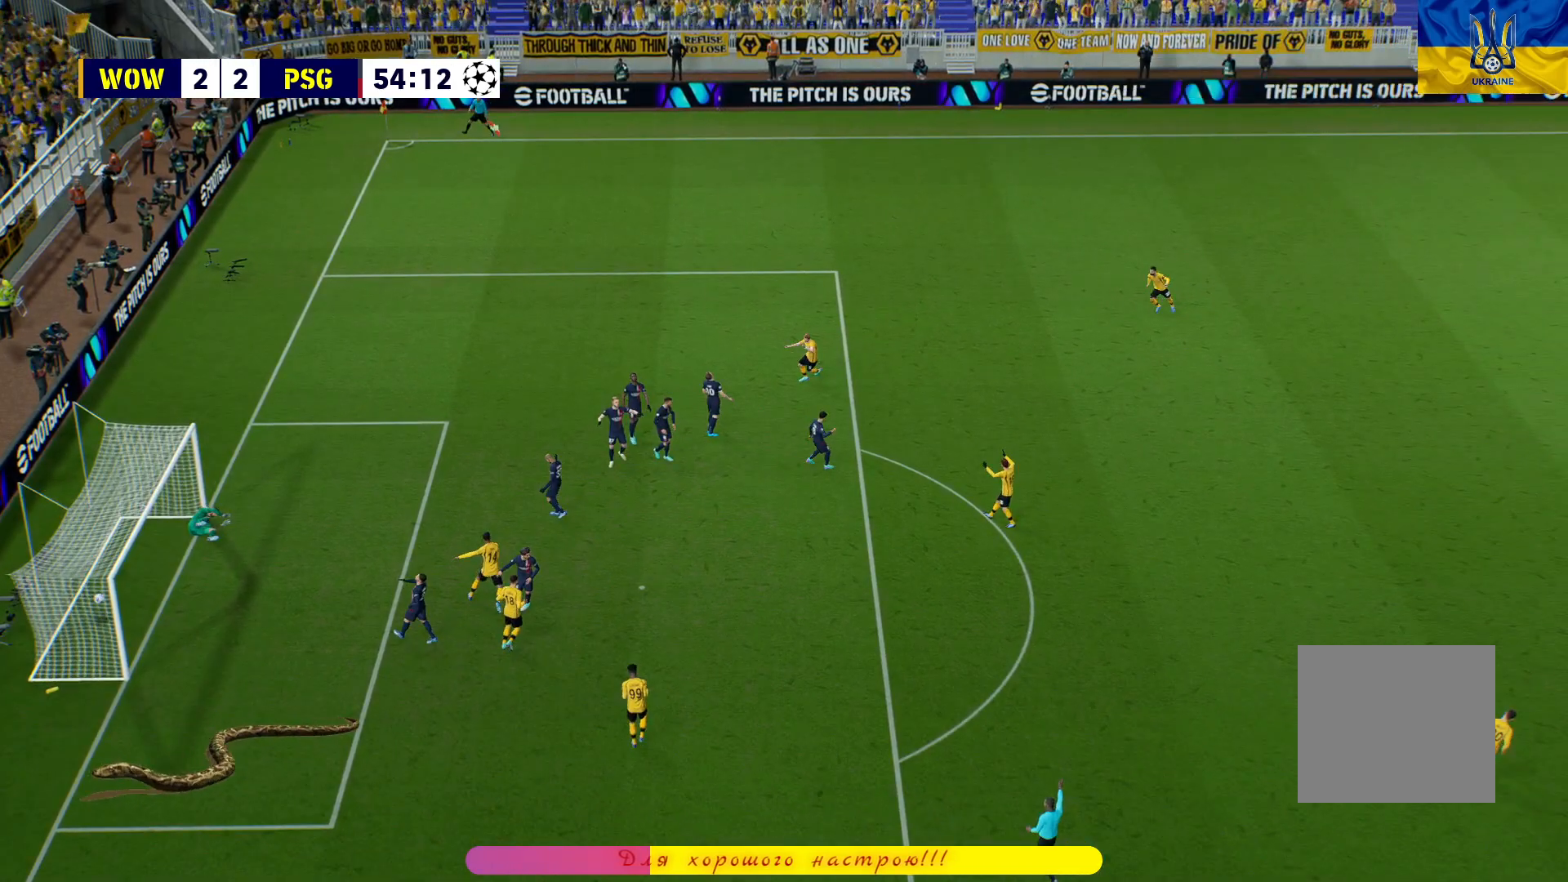
{"buttons": [], "left_stick": "center", "right_stick": "center", "events": []}
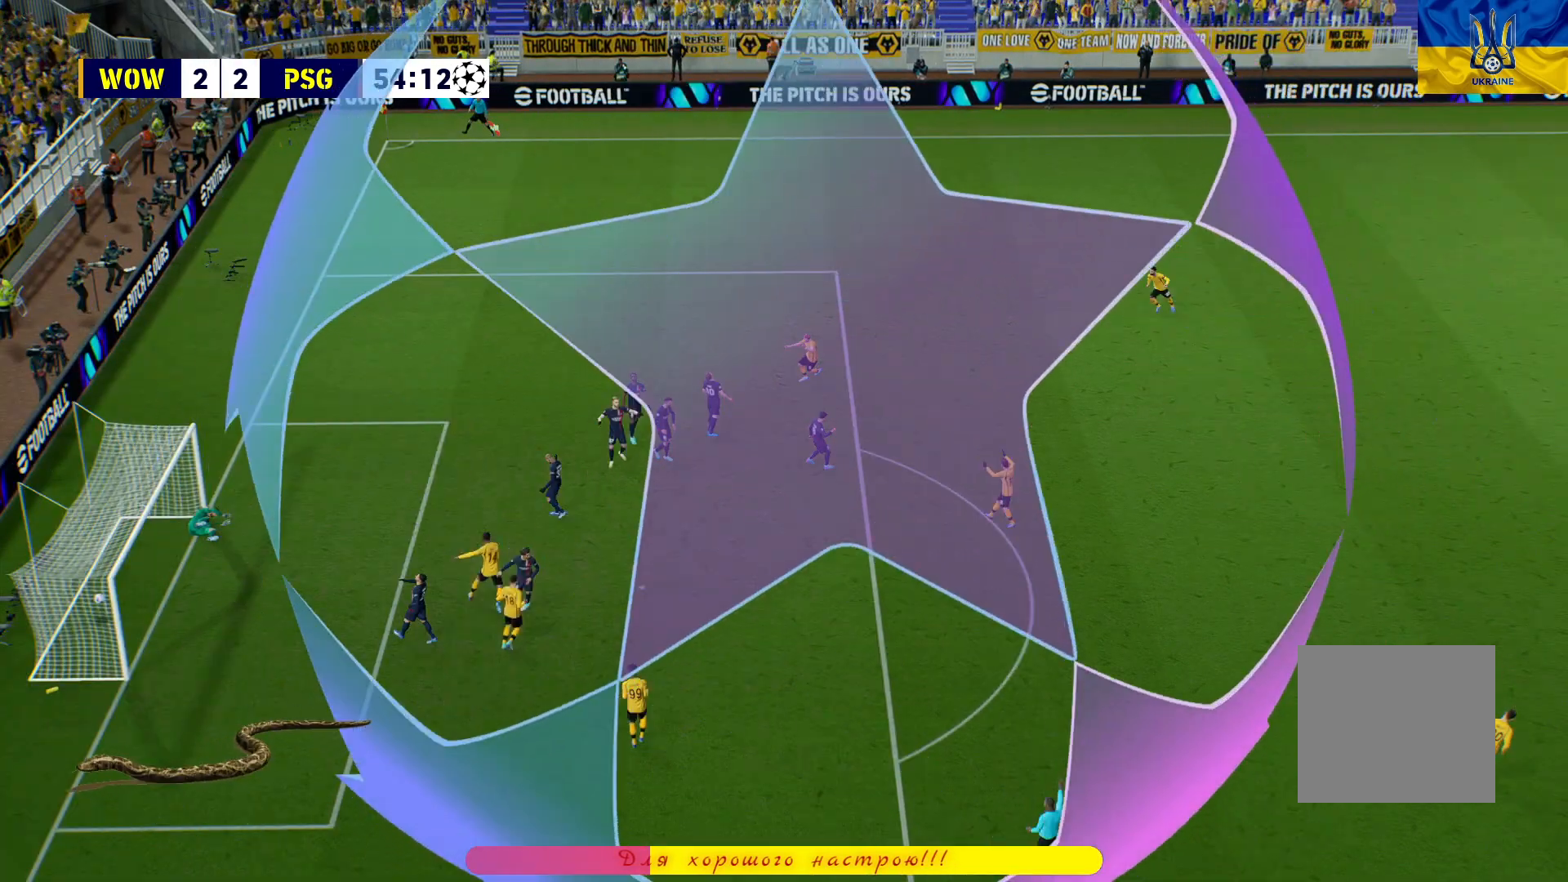
{"buttons": [], "left_stick": "center", "right_stick": "center", "events": []}
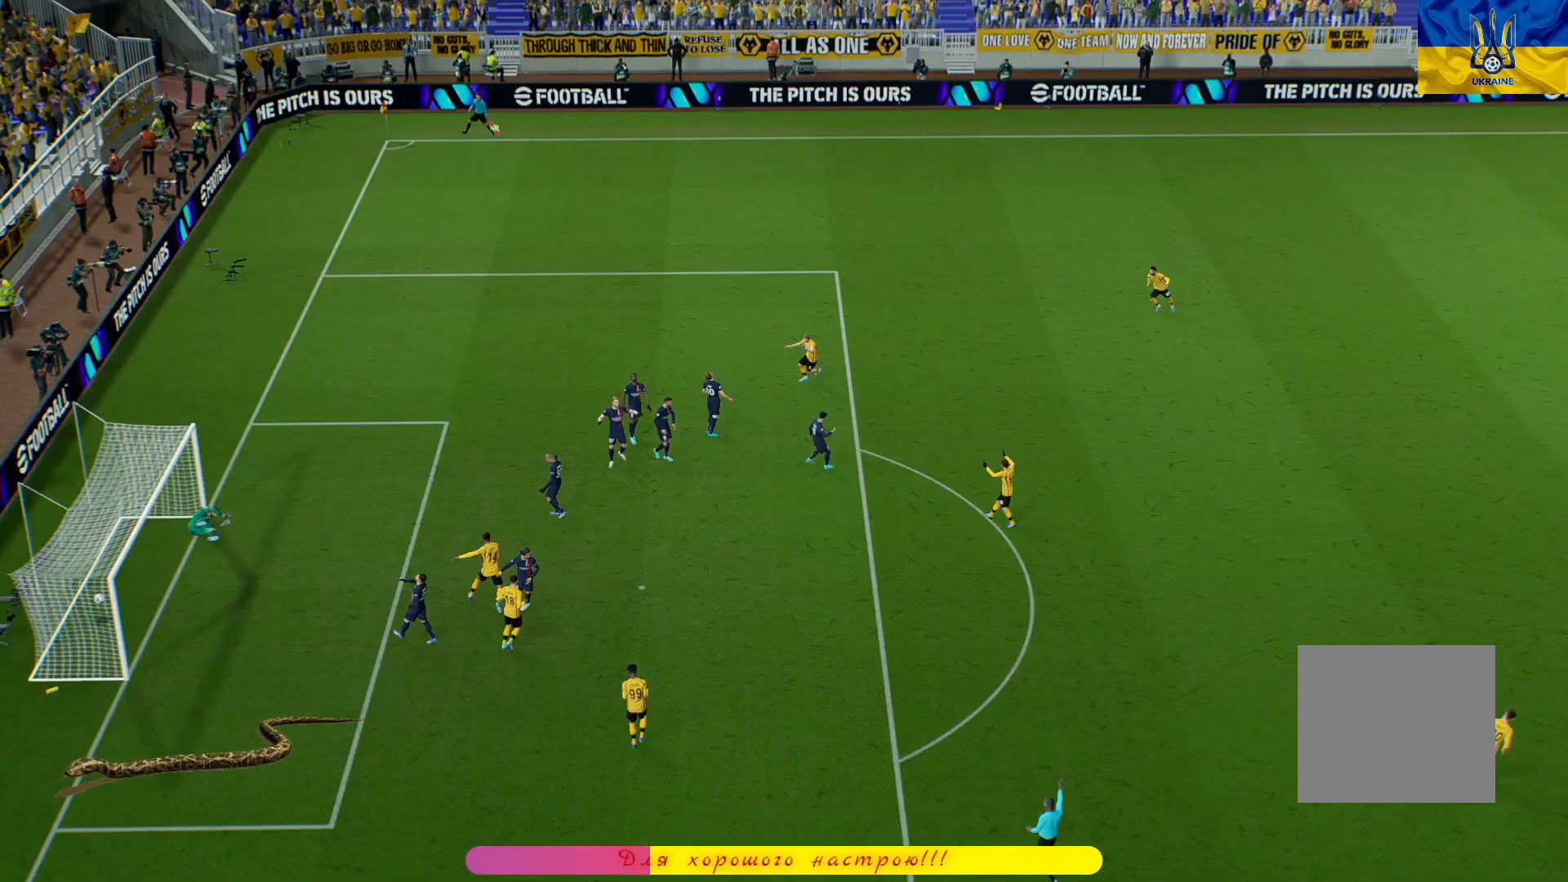
{"buttons": [], "left_stick": "center", "right_stick": "center", "events": []}
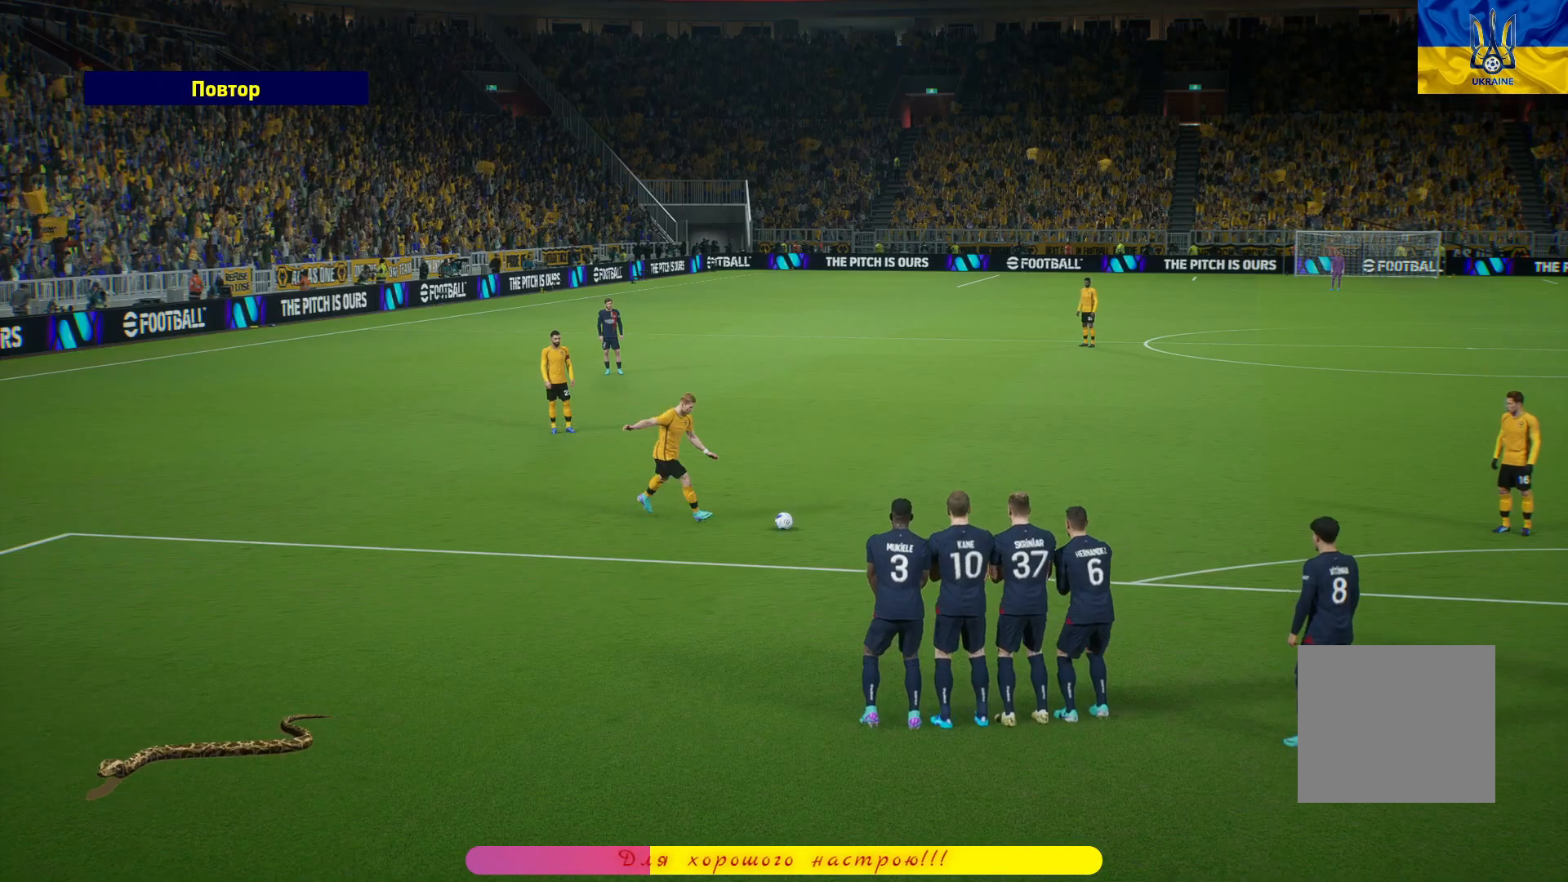
{"buttons": [], "left_stick": "center", "right_stick": "center", "events": []}
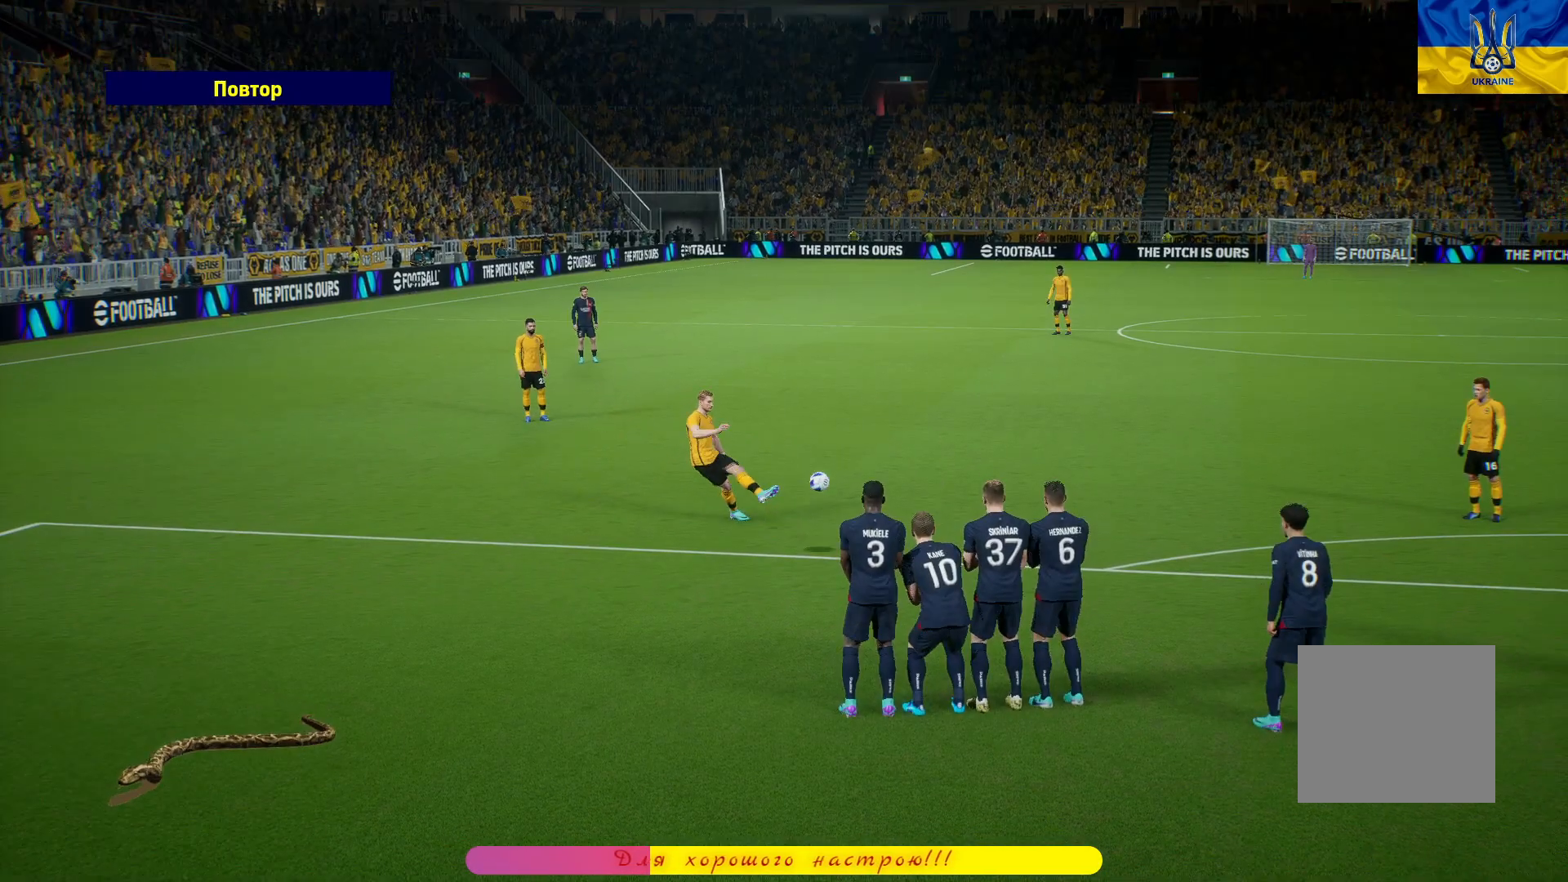
{"buttons": [], "left_stick": "center", "right_stick": "center", "events": []}
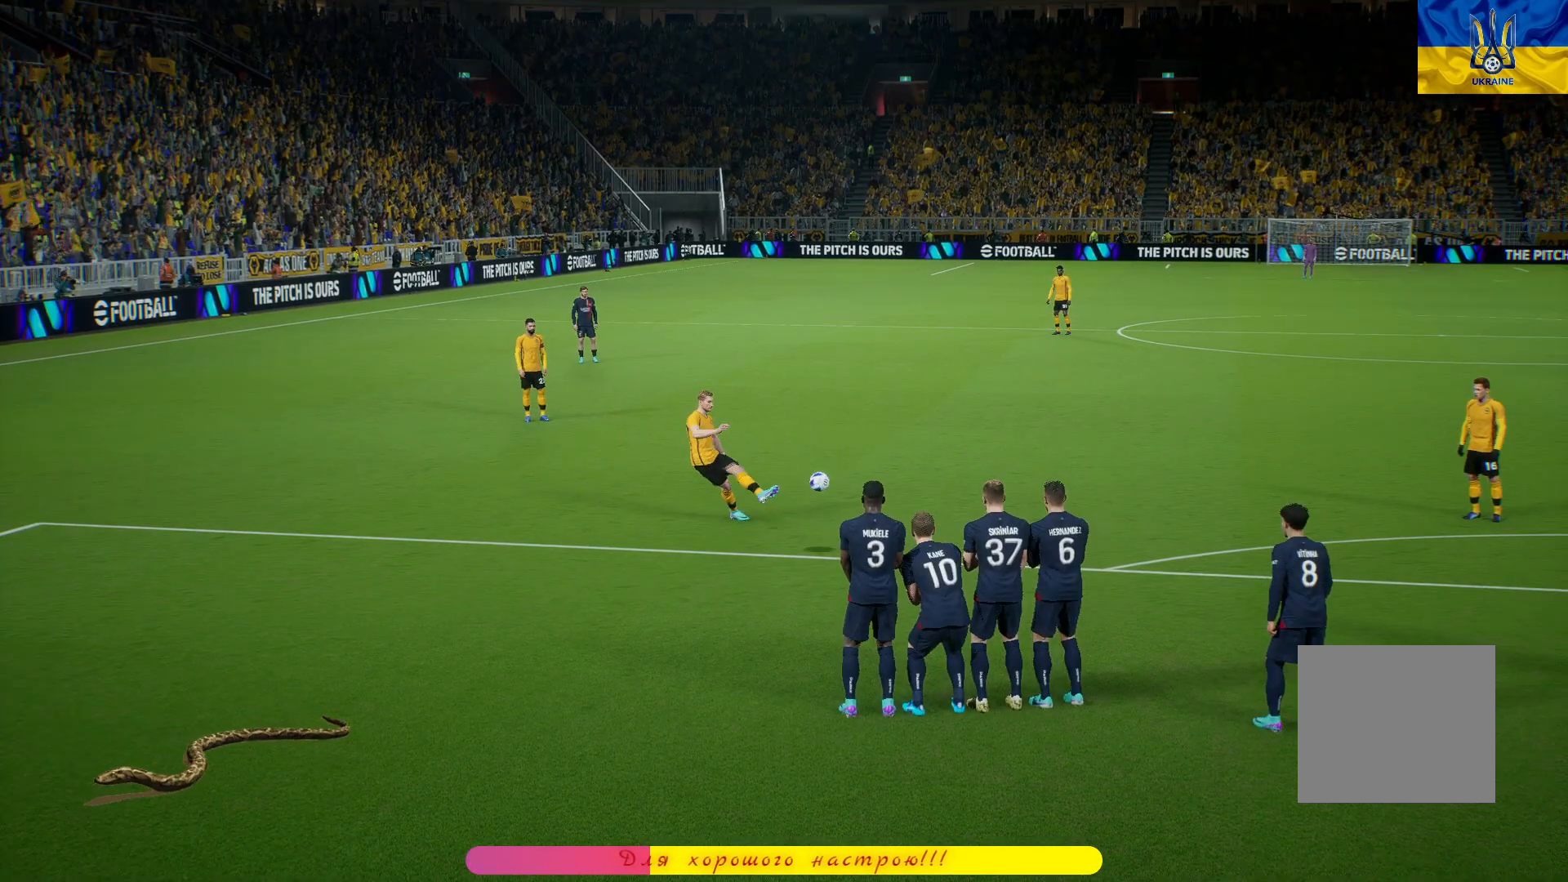
{"buttons": [], "left_stick": "center", "right_stick": "center", "events": []}
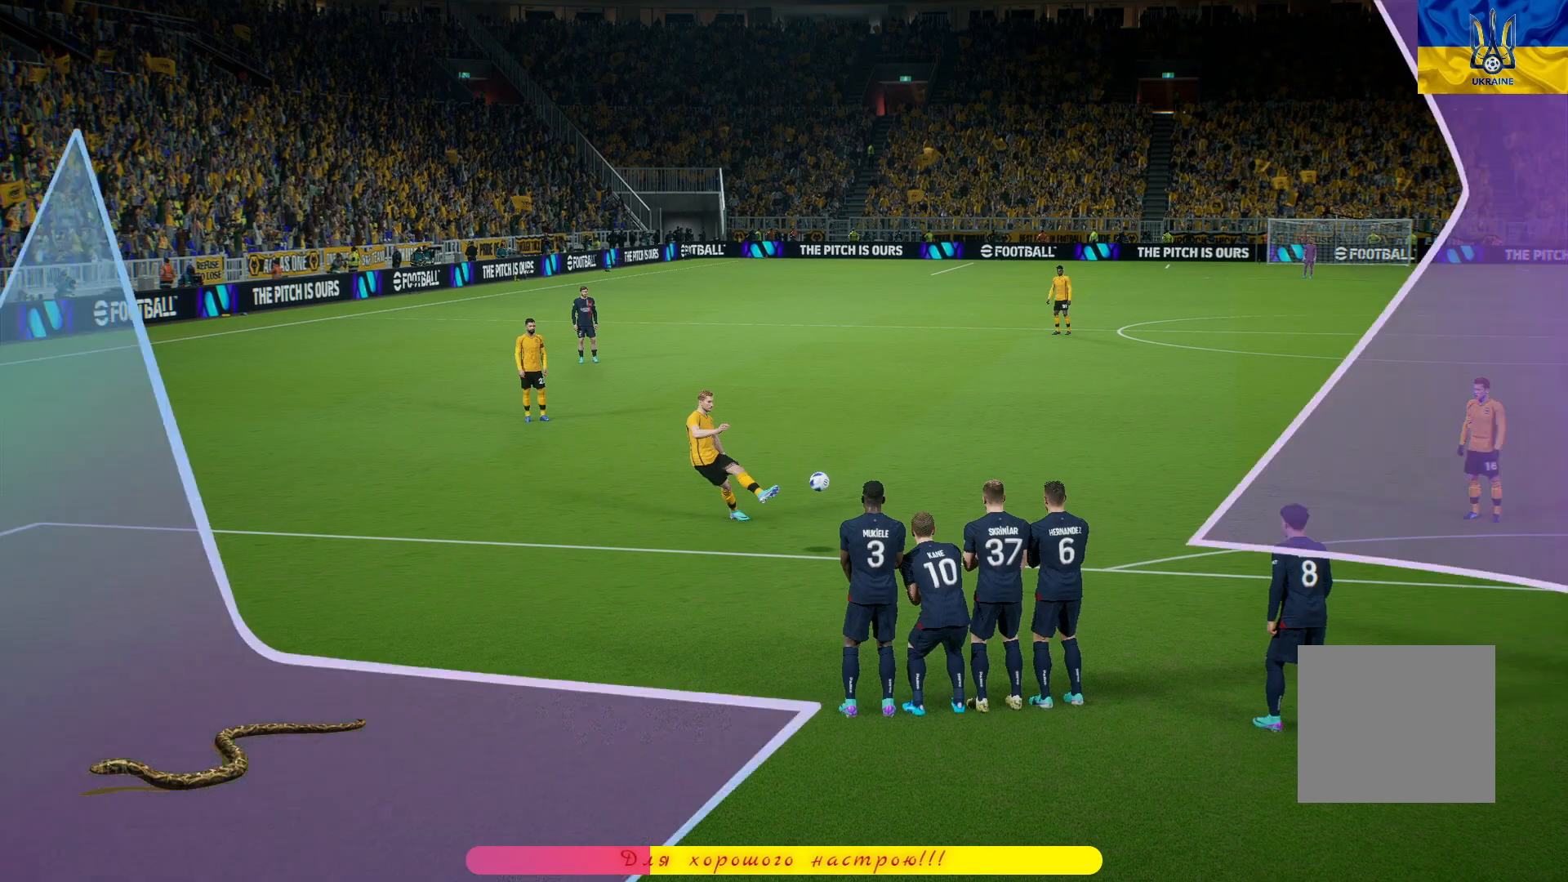
{"buttons": [], "left_stick": "center", "right_stick": "center", "events": [[200, "DPAD_UP", "down"], [283, "DPAD_UP", "up"], [367, "DPAD_UP", "down"], [483, "DPAD_UP", "up"]]}
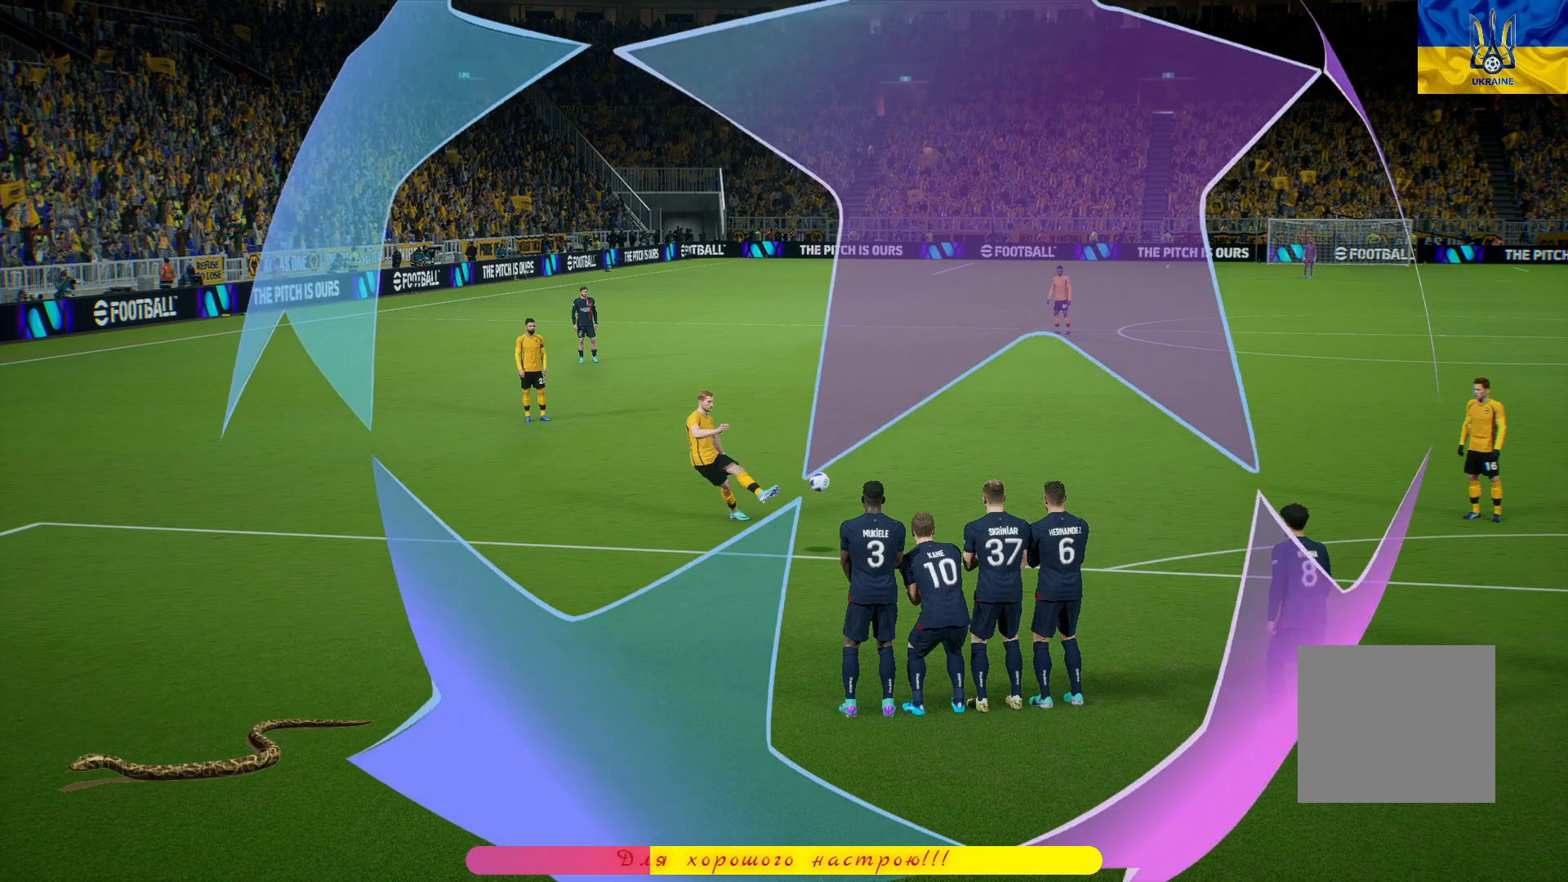
{"buttons": [], "left_stick": "center", "right_stick": "center", "events": []}